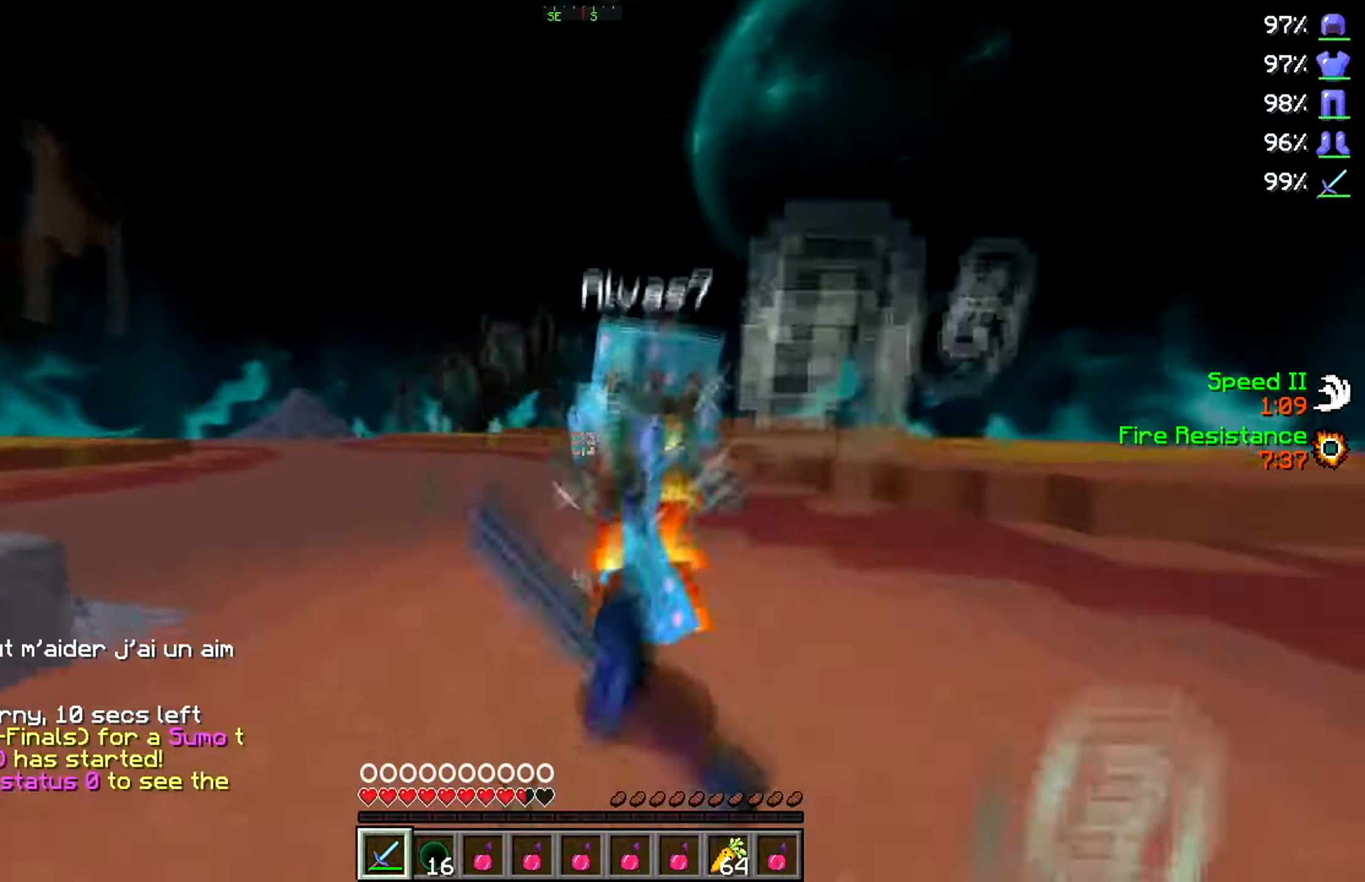
Gameplay with keyboard; each line is a JSON object with the keys held at the frame after it. "events" lists presses ("down") and releases ("up") of "a", "d", "s" and "w" between this image and that frame as [ms after this image, input, new state], when the widget could be followed in between. No other keys are recorded. Mouse input is not recorded.
{"keys": ["d", "w"], "events": []}
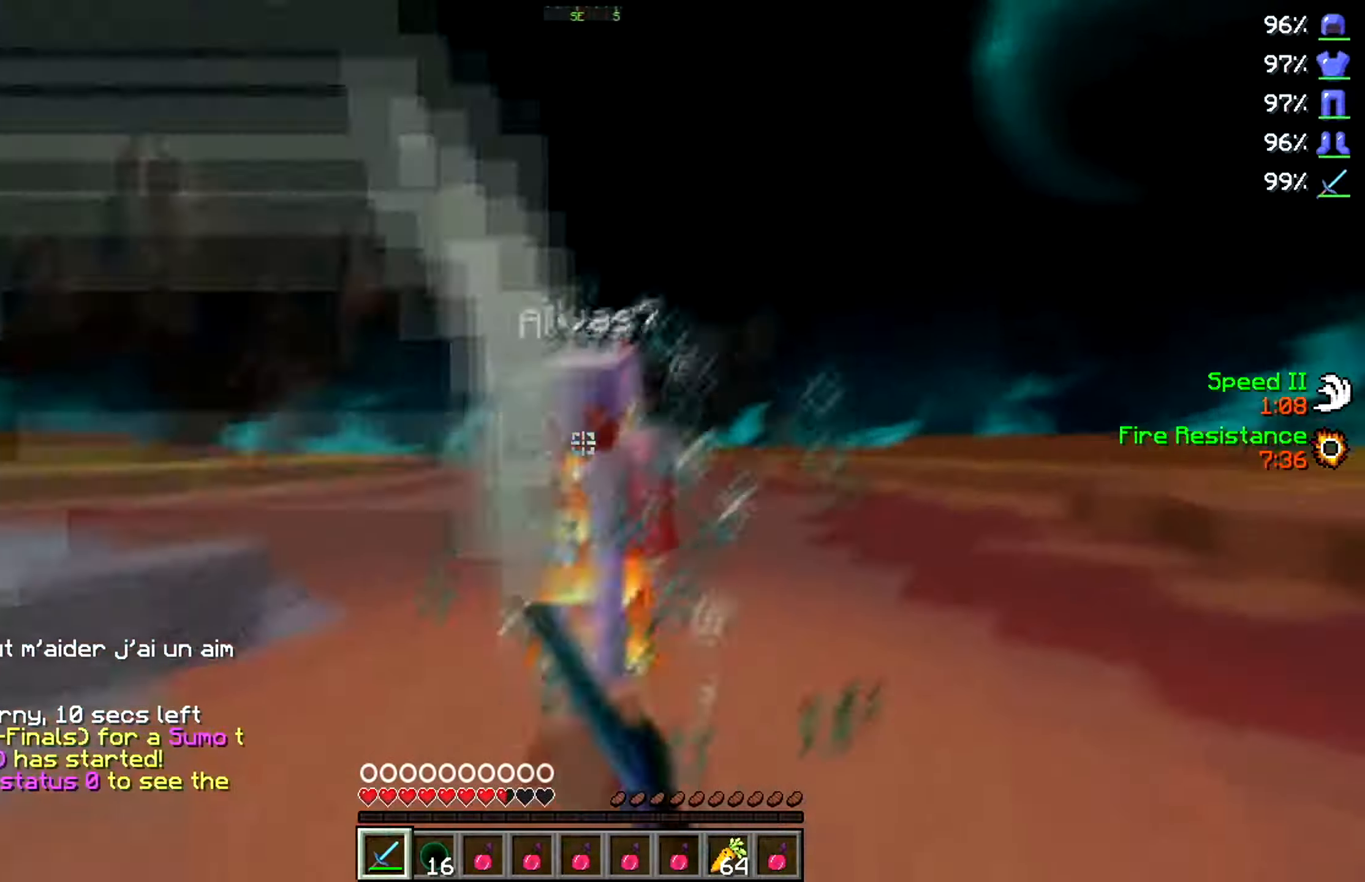
{"keys": ["d", "w"], "events": [[450, "w", "up"], [500, "w", "down"]]}
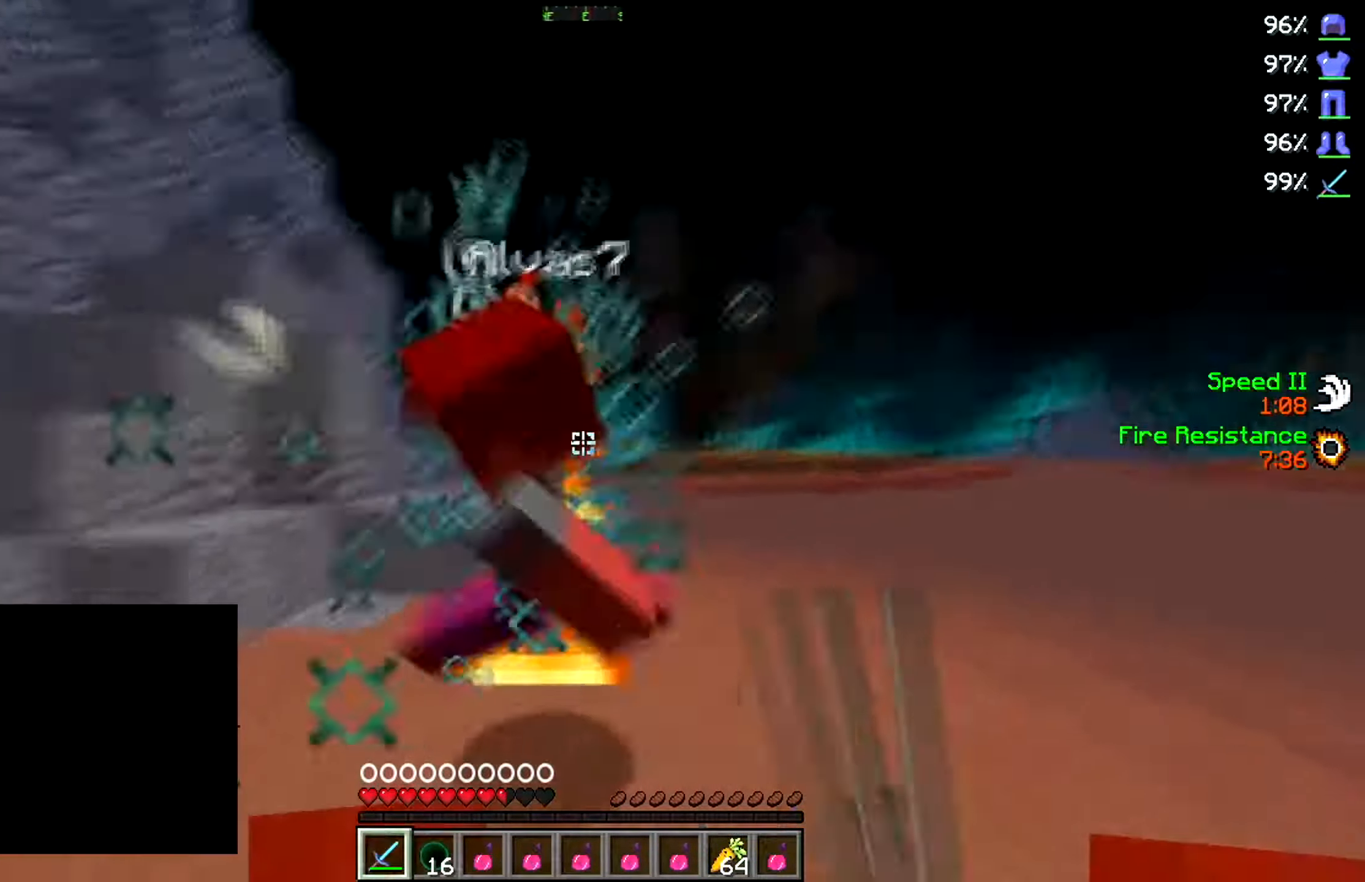
{"keys": ["d"], "events": [[317, "w", "up"]]}
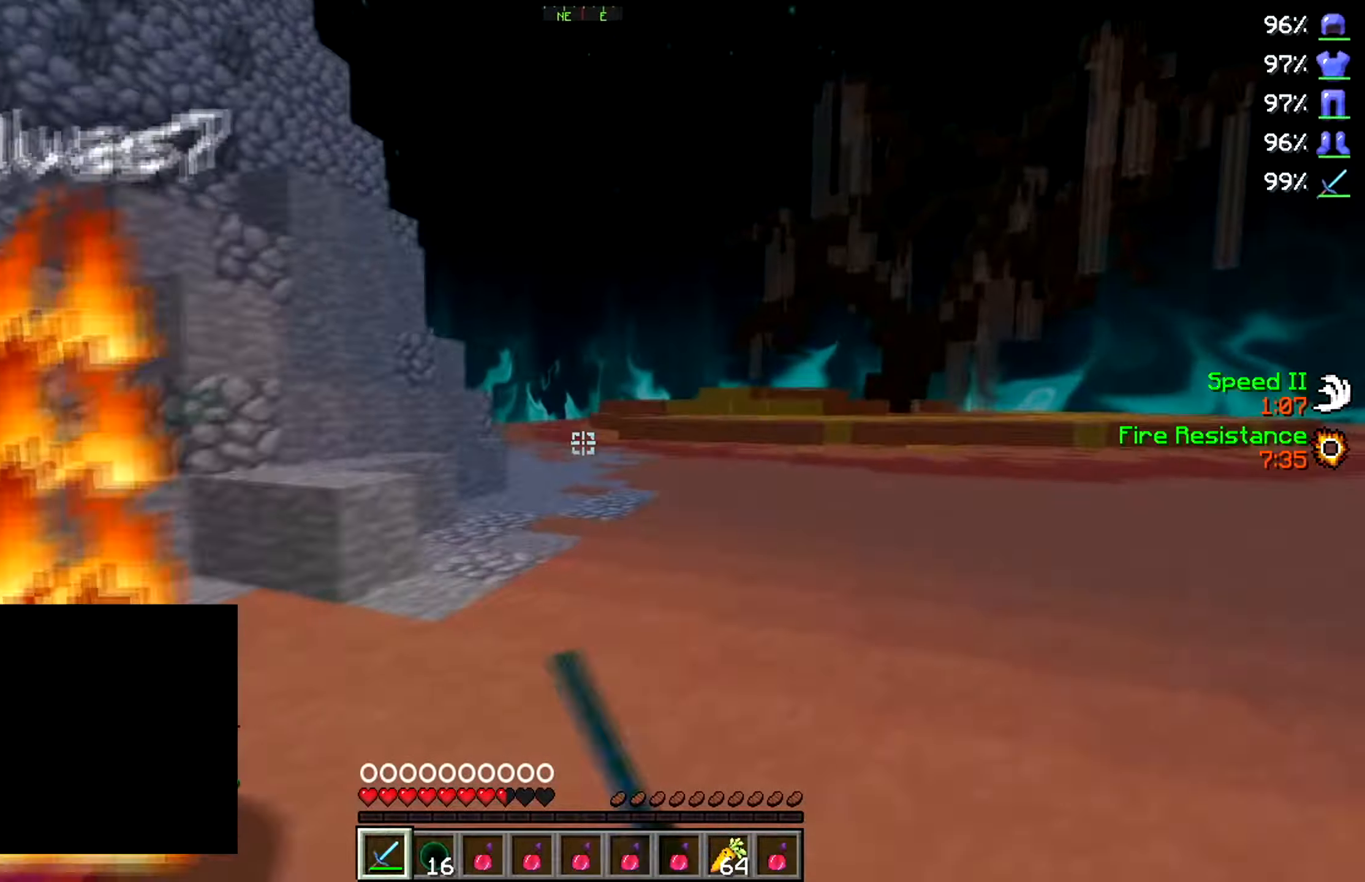
{"keys": ["s"], "events": [[84, "w", "down"], [200, "d", "up"], [433, "w", "up"], [483, "s", "down"]]}
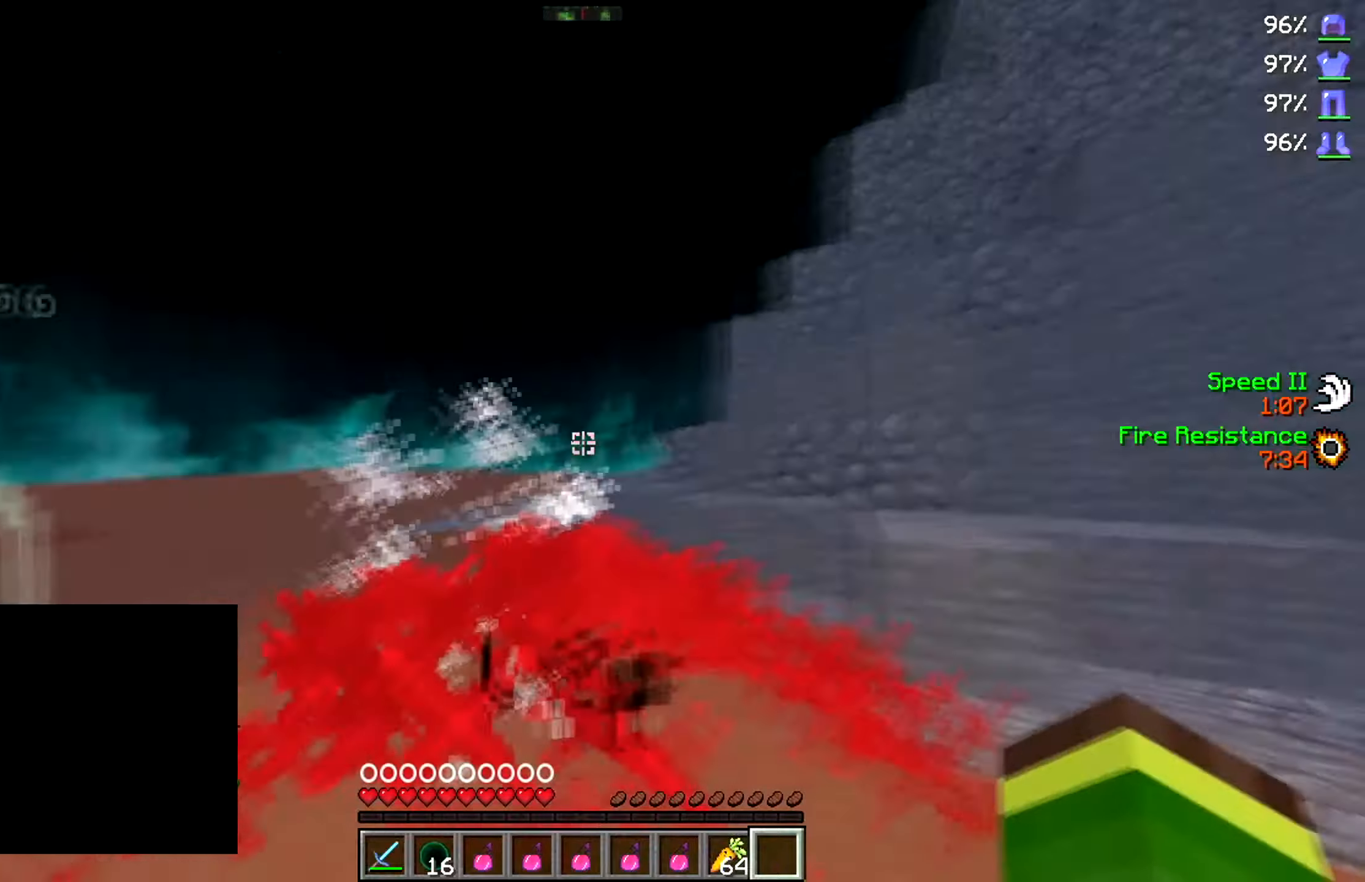
{"keys": ["s"], "events": []}
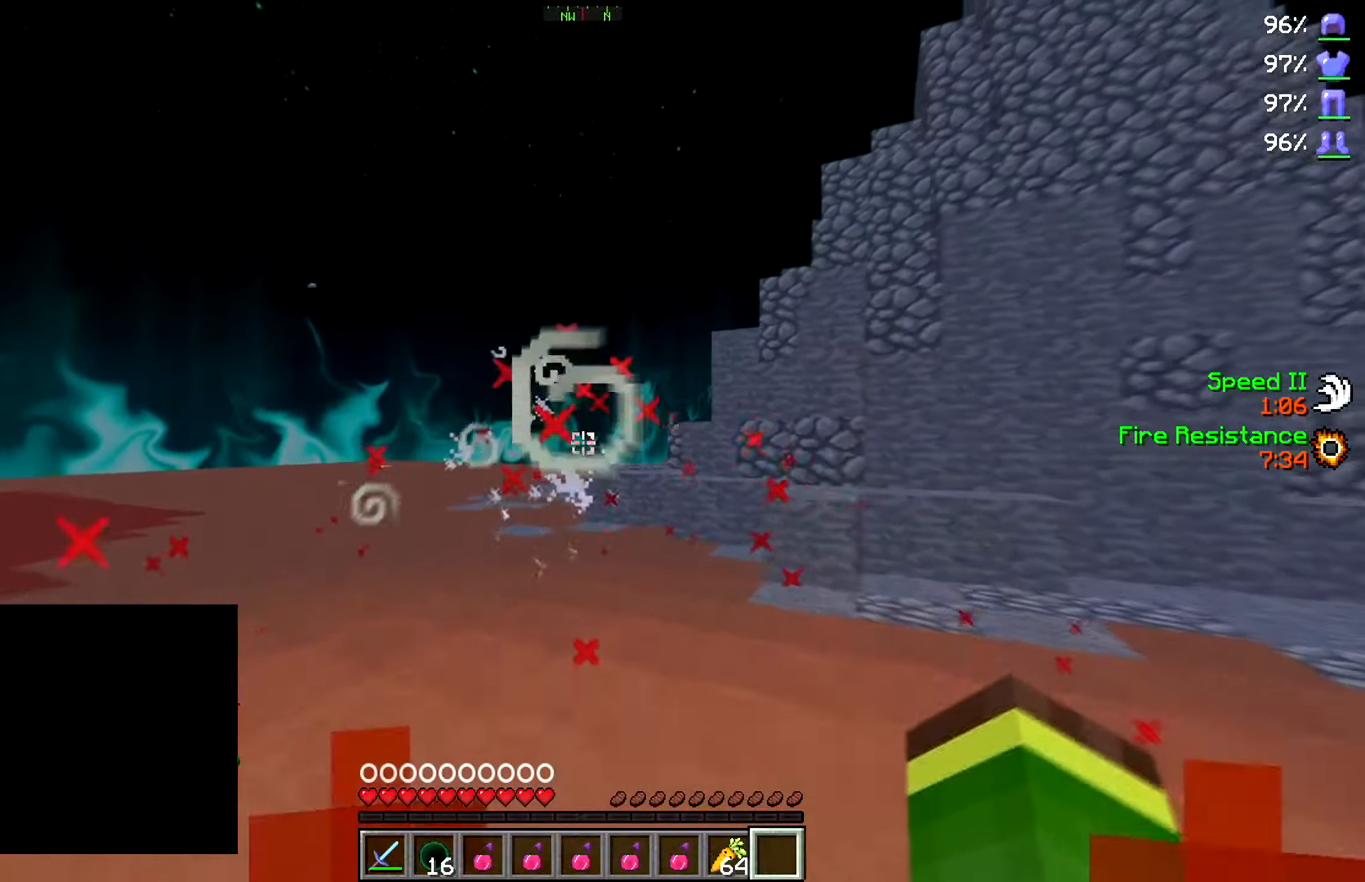
{"keys": ["a", "w"], "events": [[150, "a", "down"], [150, "s", "up"], [150, "w", "down"]]}
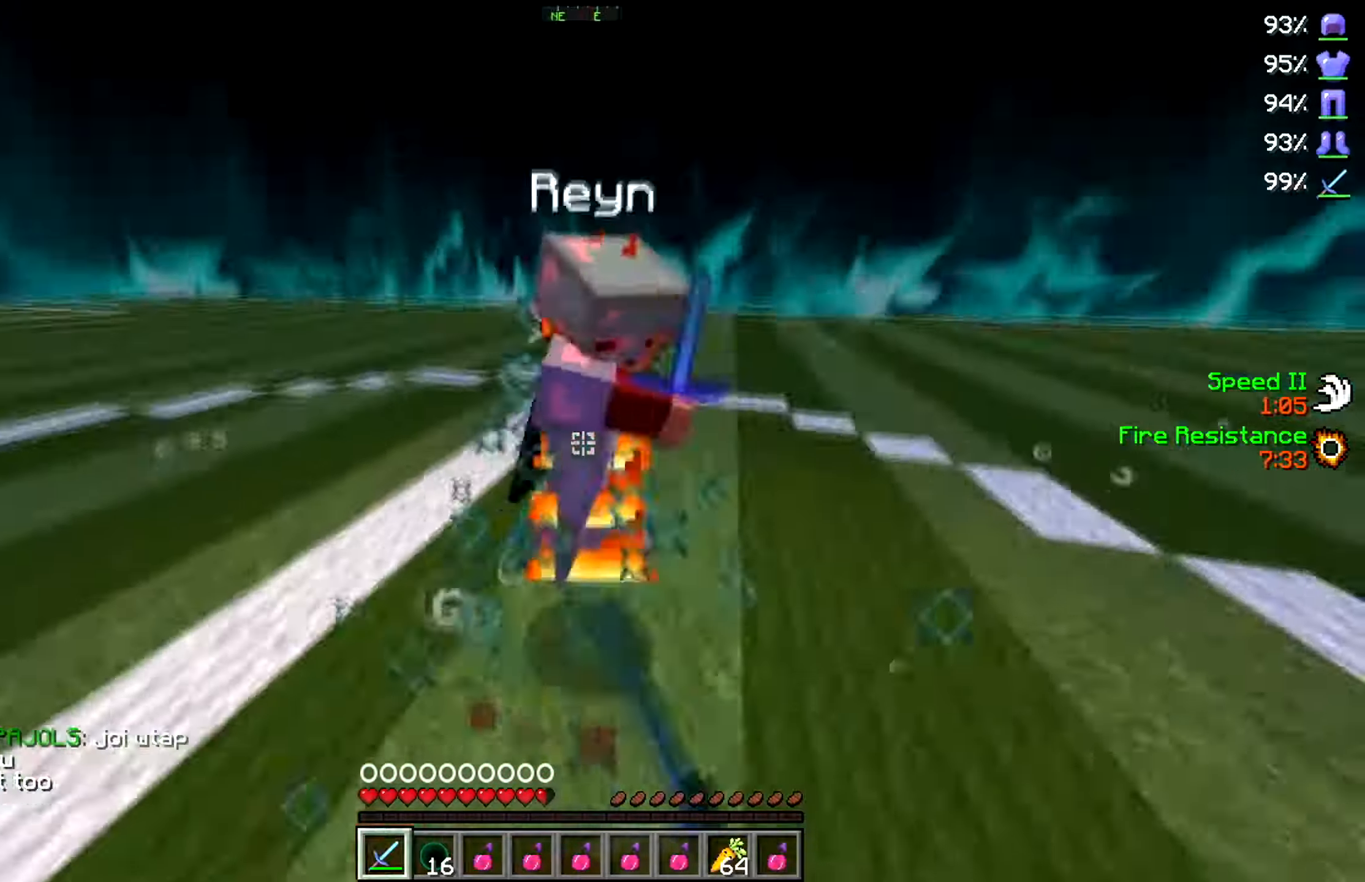
{"keys": ["d", "w"], "events": [[183, "d", "down"], [283, "a", "up"]]}
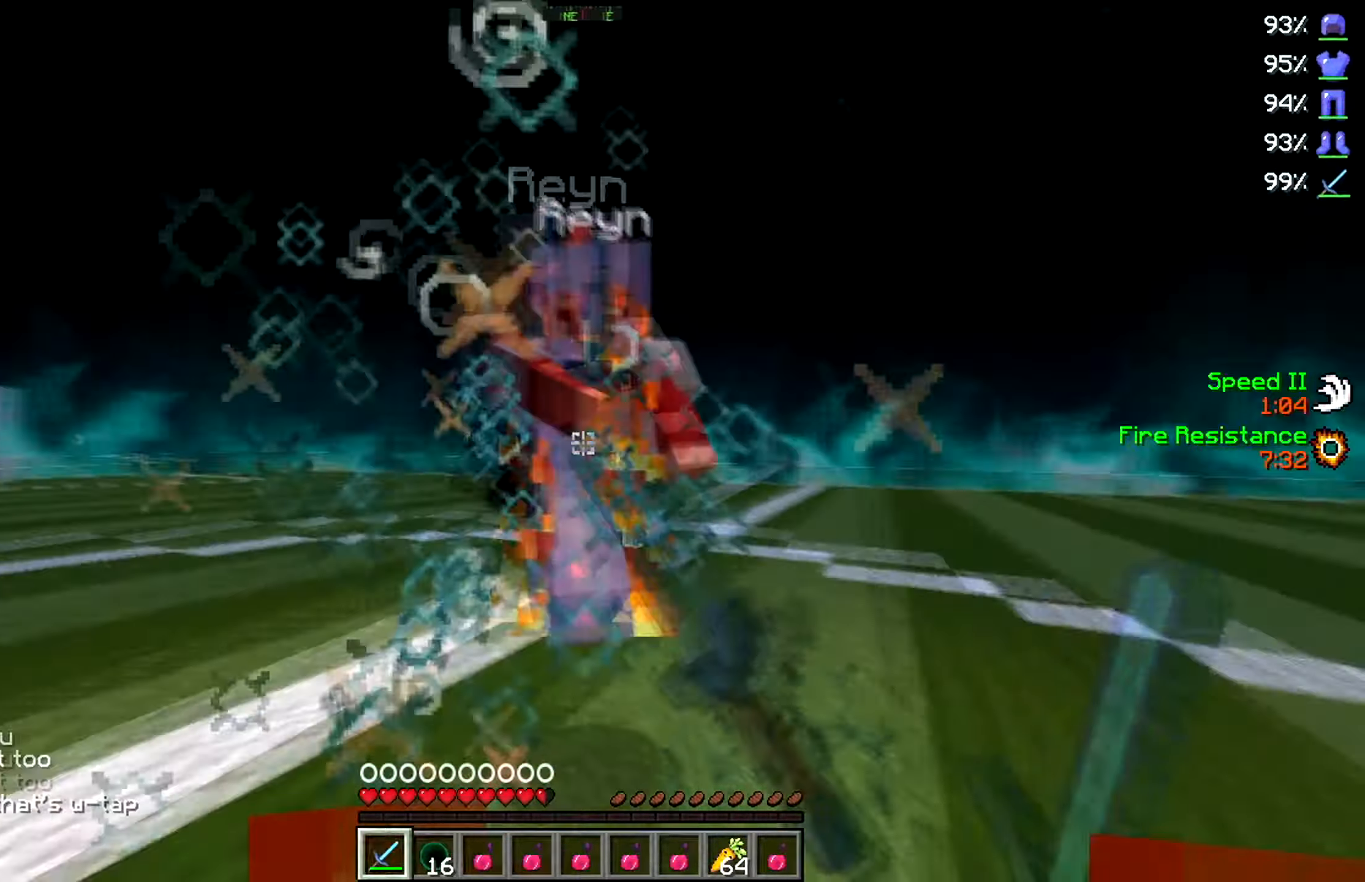
{"keys": ["a", "w"], "events": [[33, "d", "up"], [83, "d", "down"], [266, "a", "down"], [400, "d", "up"]]}
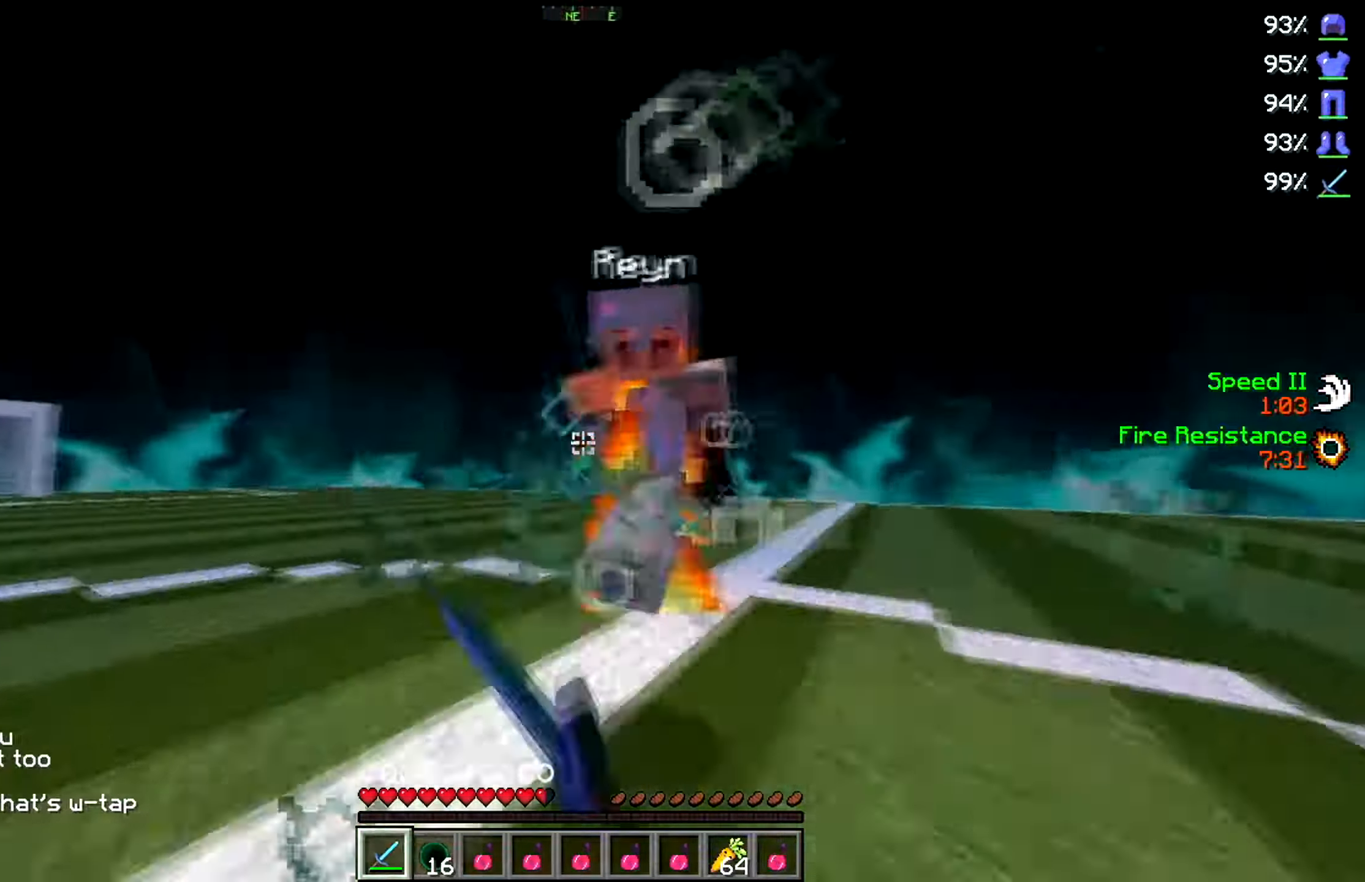
{"keys": ["d", "w"], "events": [[183, "w", "up"], [200, "d", "down"], [200, "w", "down"], [316, "a", "up"], [333, "w", "up"], [383, "w", "down"]]}
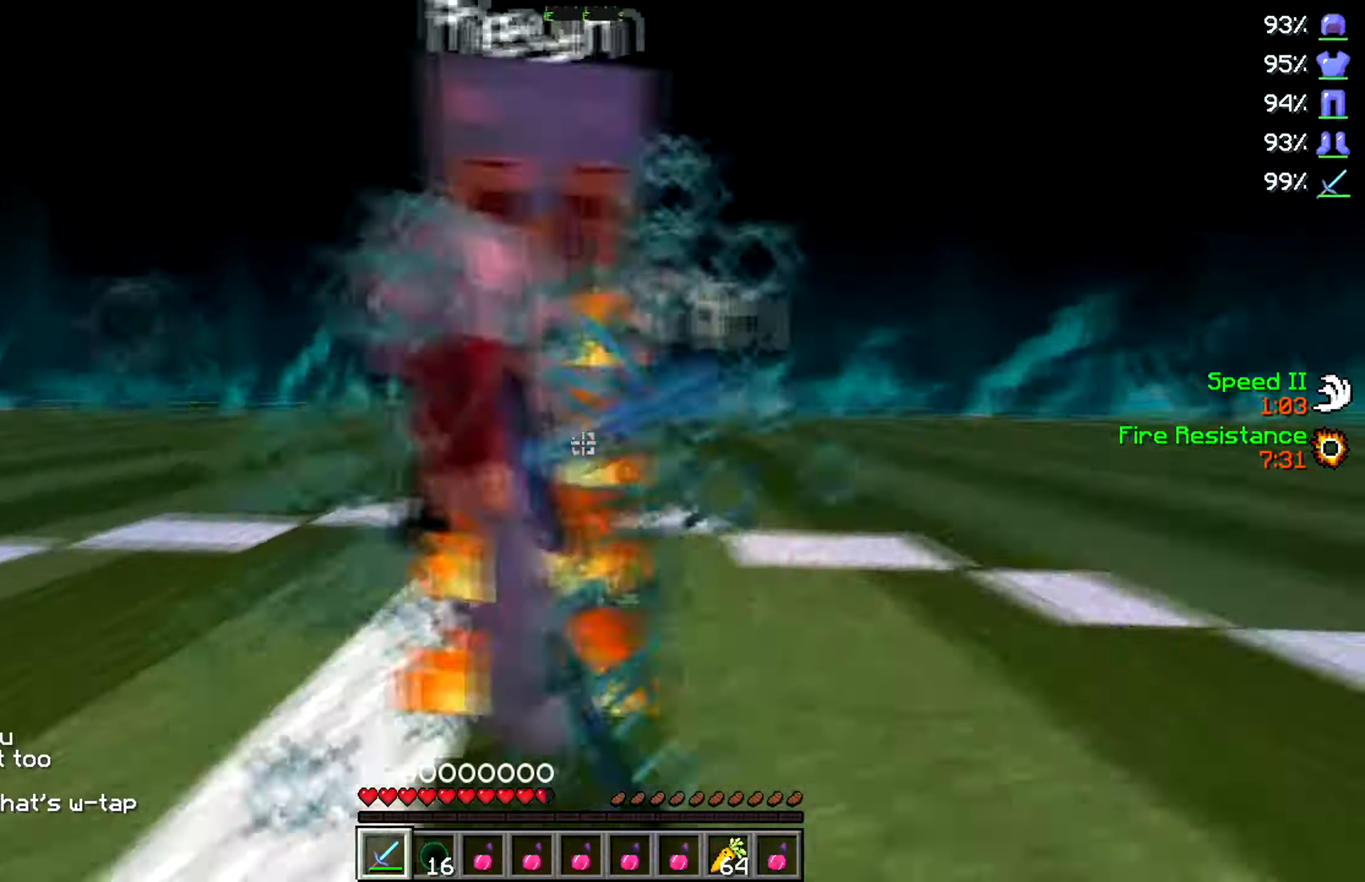
{"keys": ["a"], "events": [[83, "a", "down"], [116, "d", "up"], [466, "w", "up"]]}
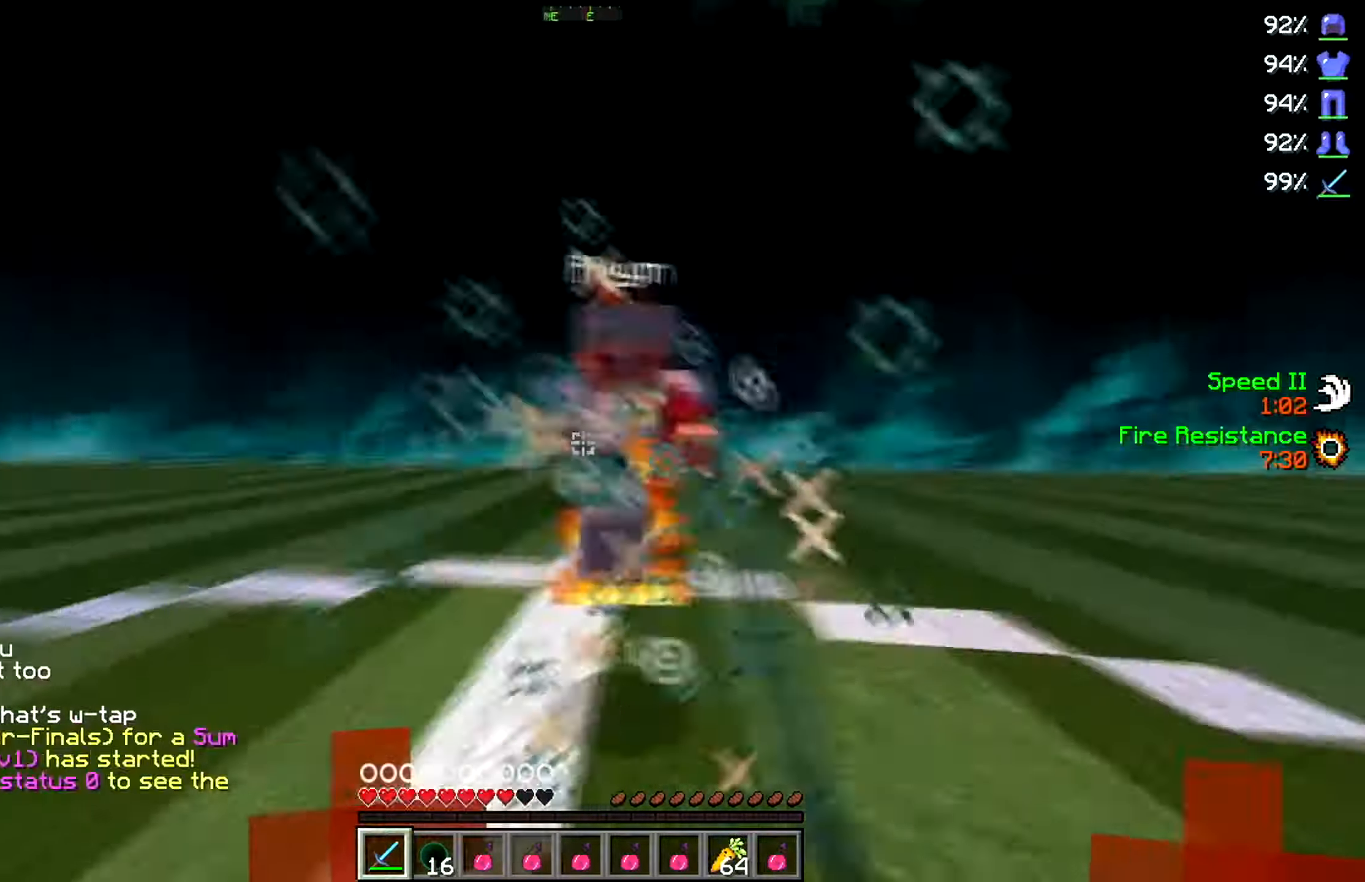
{"keys": ["d", "w"], "events": [[16, "s", "down"], [166, "d", "down"], [233, "s", "up"], [266, "a", "up"], [283, "w", "down"]]}
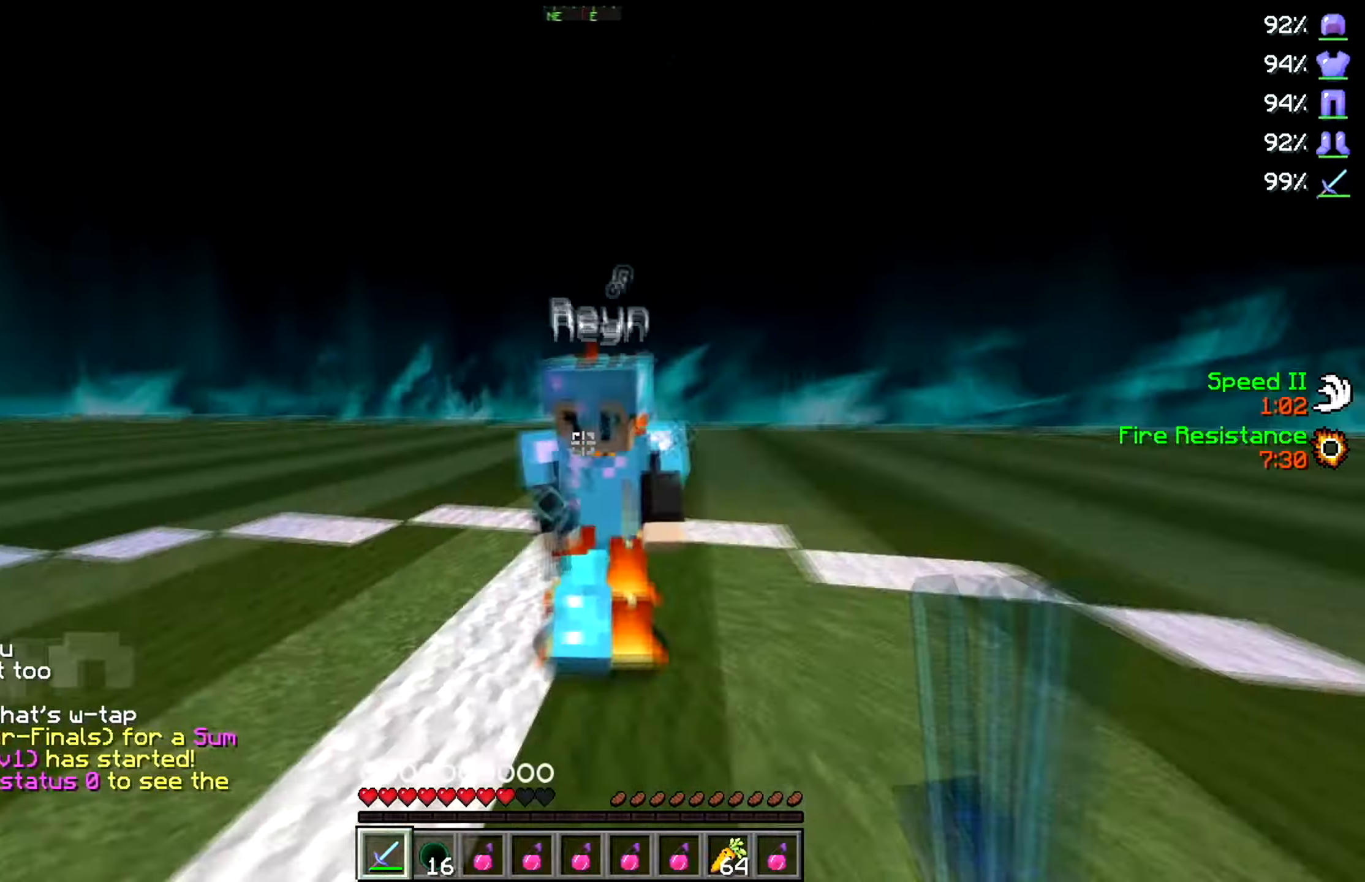
{"keys": ["a", "s"], "events": [[200, "a", "down"], [233, "d", "up"], [366, "w", "up"], [433, "s", "down"]]}
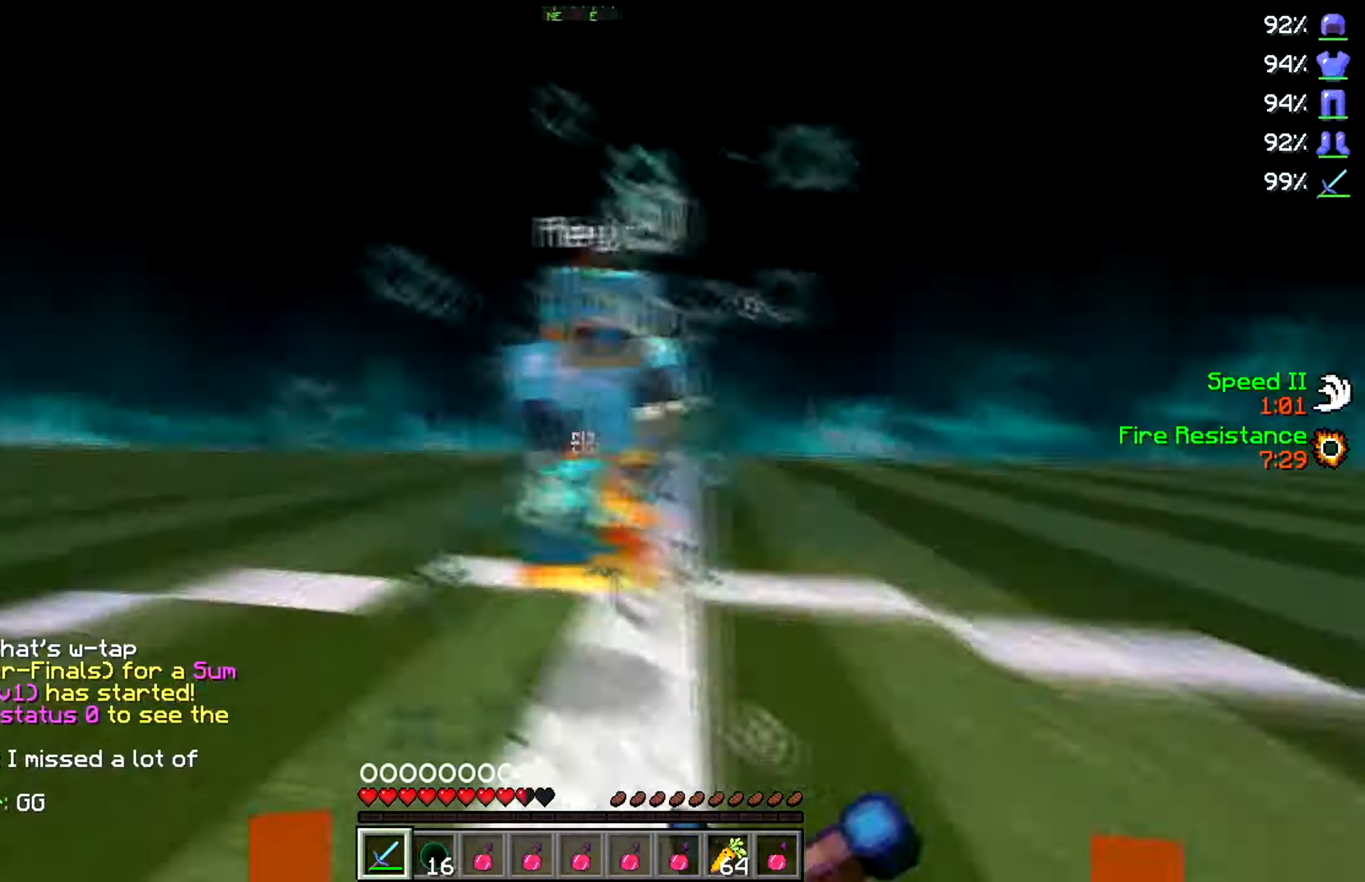
{"keys": ["a", "w"], "events": [[116, "d", "down"], [216, "a", "up"], [233, "s", "up"], [266, "a", "down"], [316, "w", "down"], [383, "d", "up"]]}
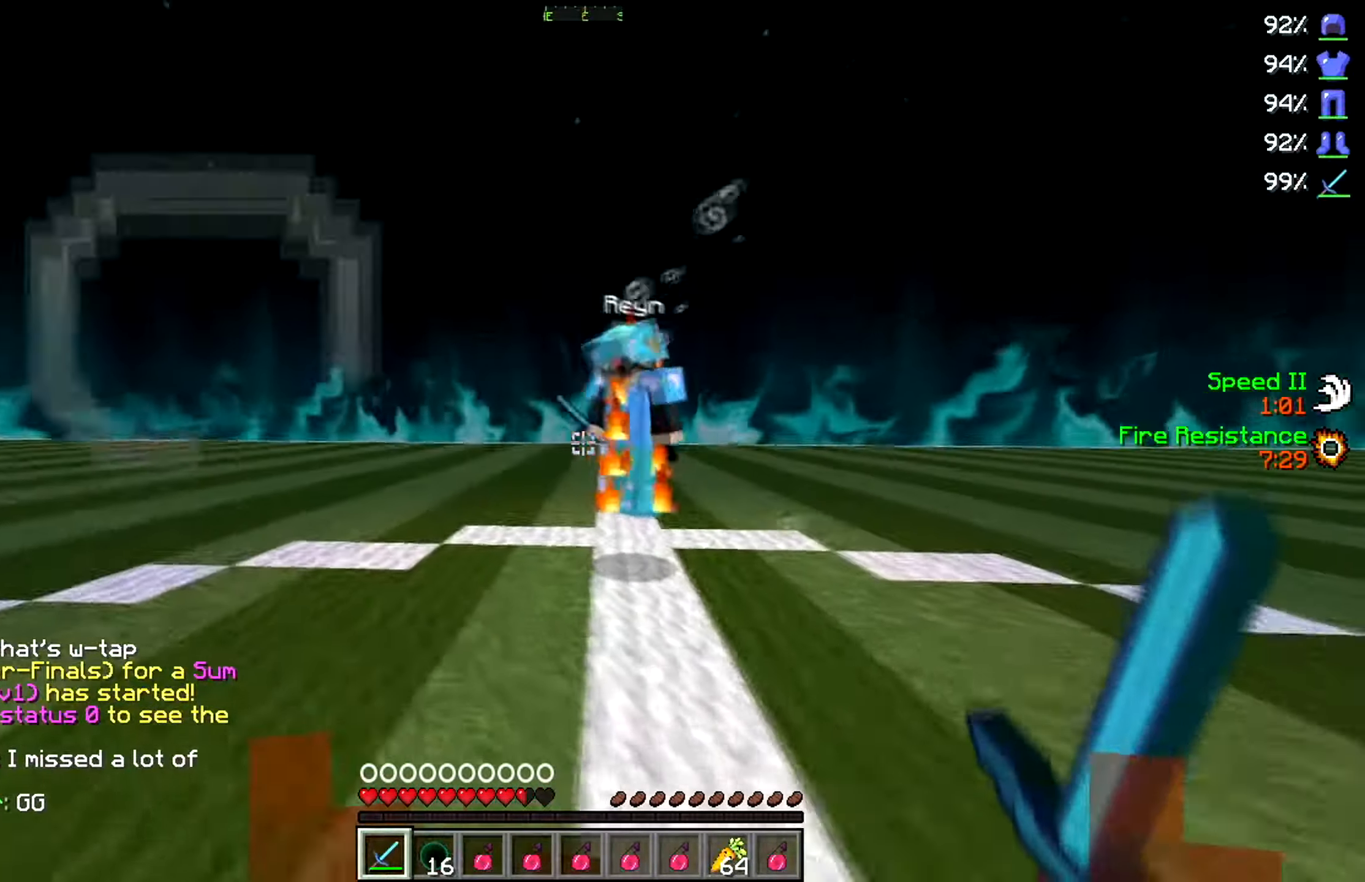
{"keys": ["d"], "events": [[133, "d", "down"], [266, "a", "up"], [400, "w", "up"]]}
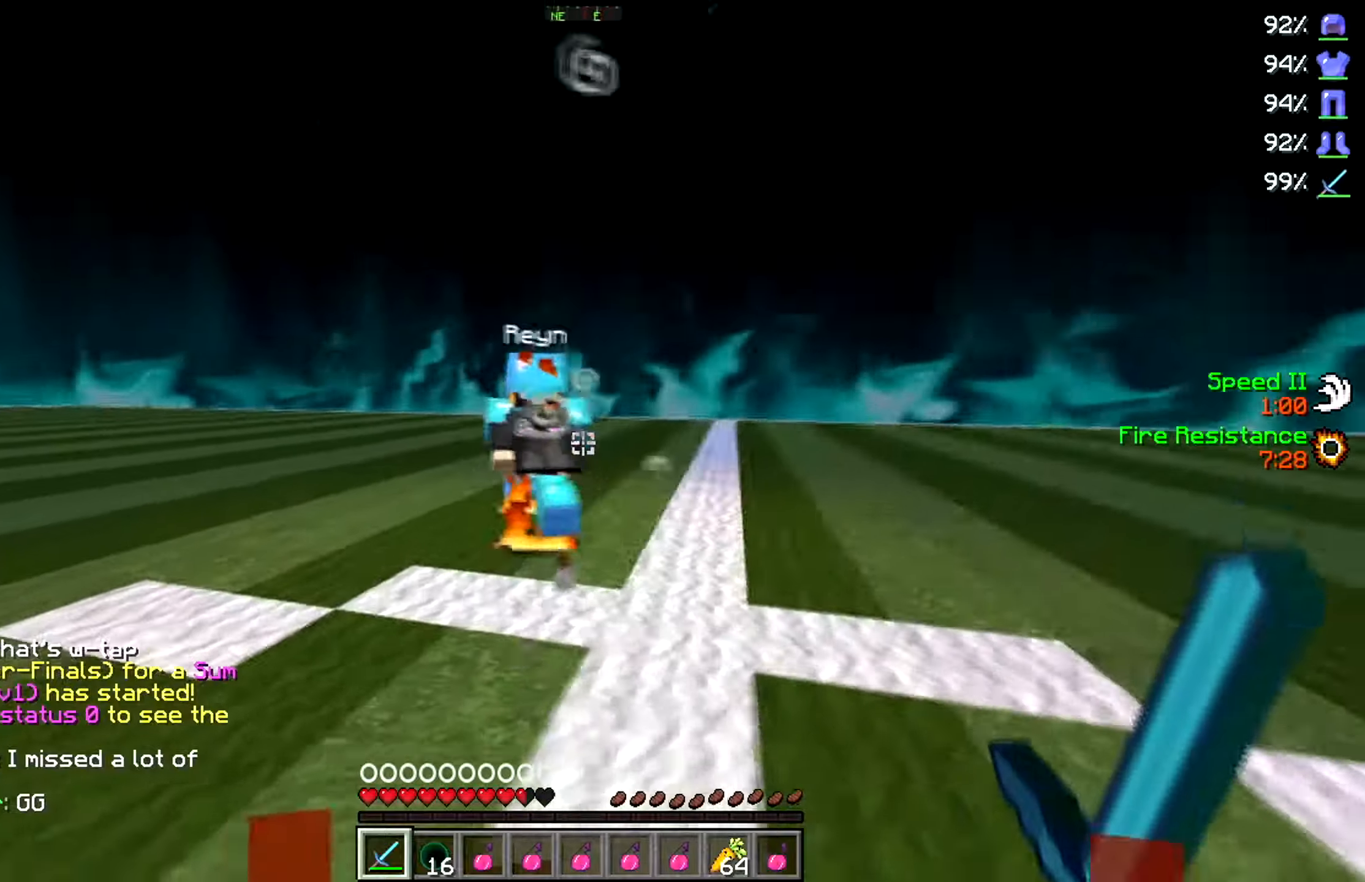
{"keys": ["d", "s"], "events": [[17, "s", "down"], [67, "d", "up"], [100, "a", "down"], [417, "d", "down"], [500, "a", "up"]]}
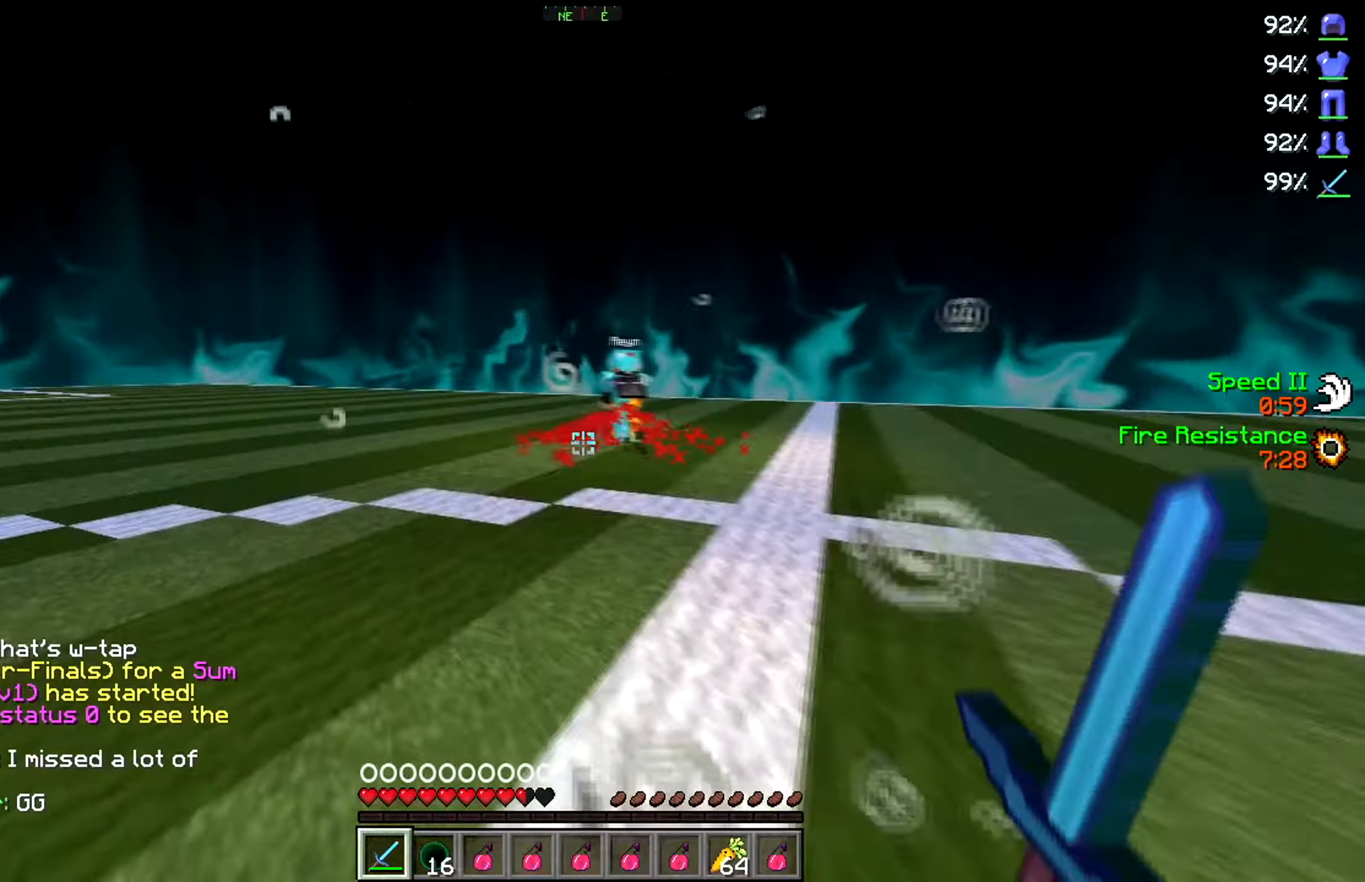
{"keys": ["a", "w"], "events": [[83, "s", "up"], [250, "w", "down"], [300, "a", "down"], [367, "d", "up"]]}
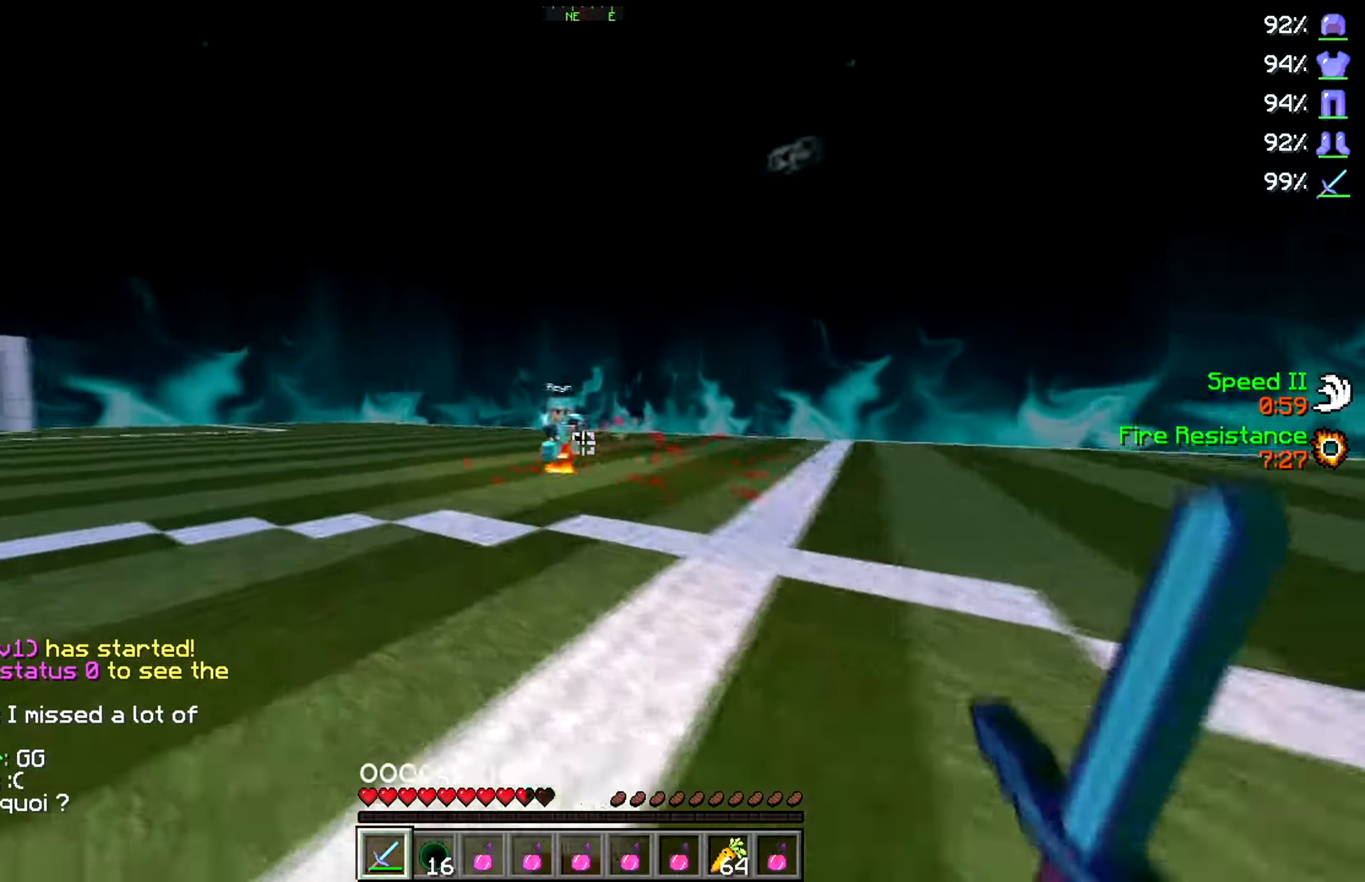
{"keys": ["d"], "events": [[183, "w", "up"], [300, "d", "down"], [350, "a", "up"]]}
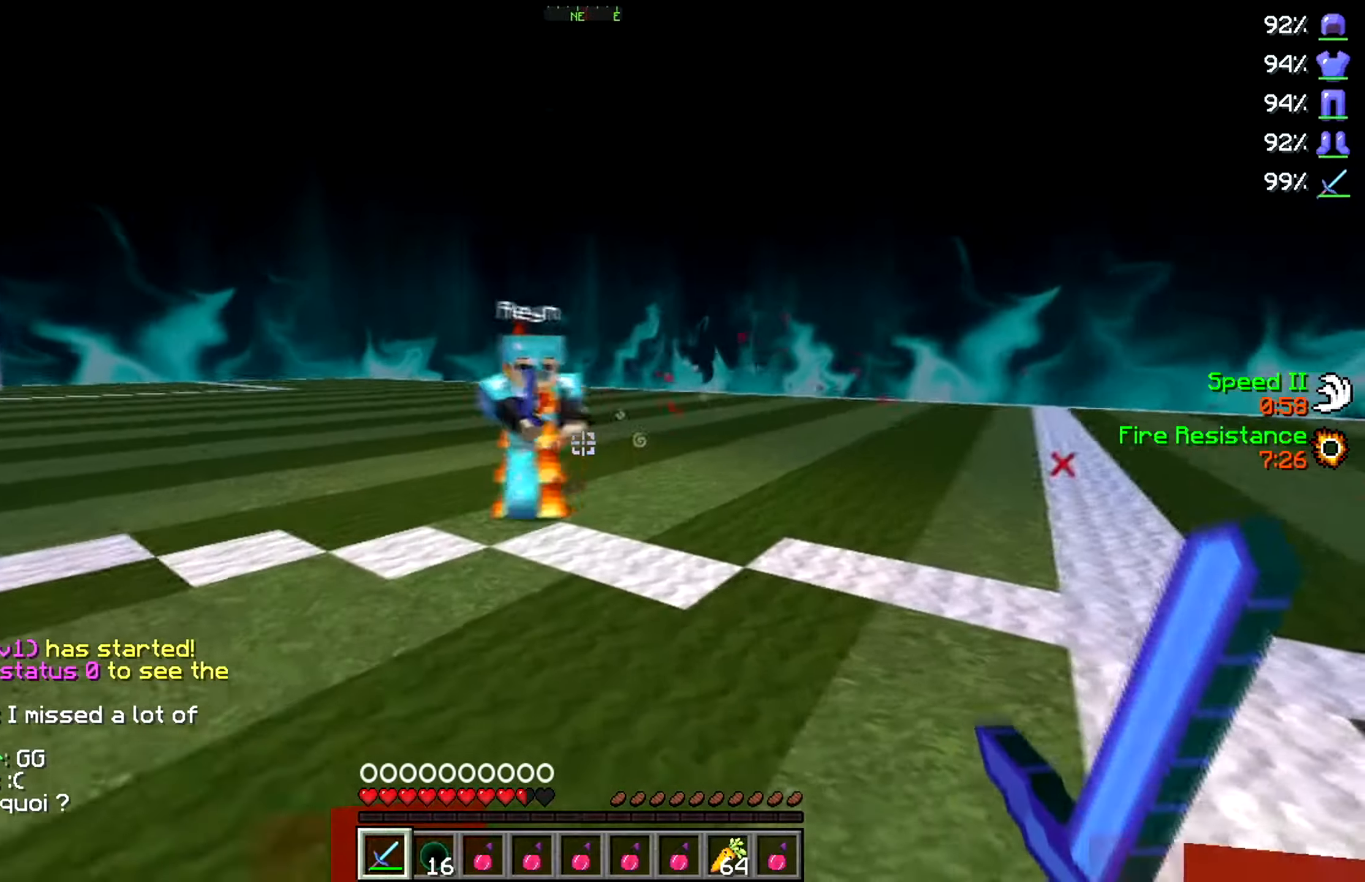
{"keys": ["a", "w"], "events": [[17, "a", "down"], [67, "w", "down"], [117, "d", "up"]]}
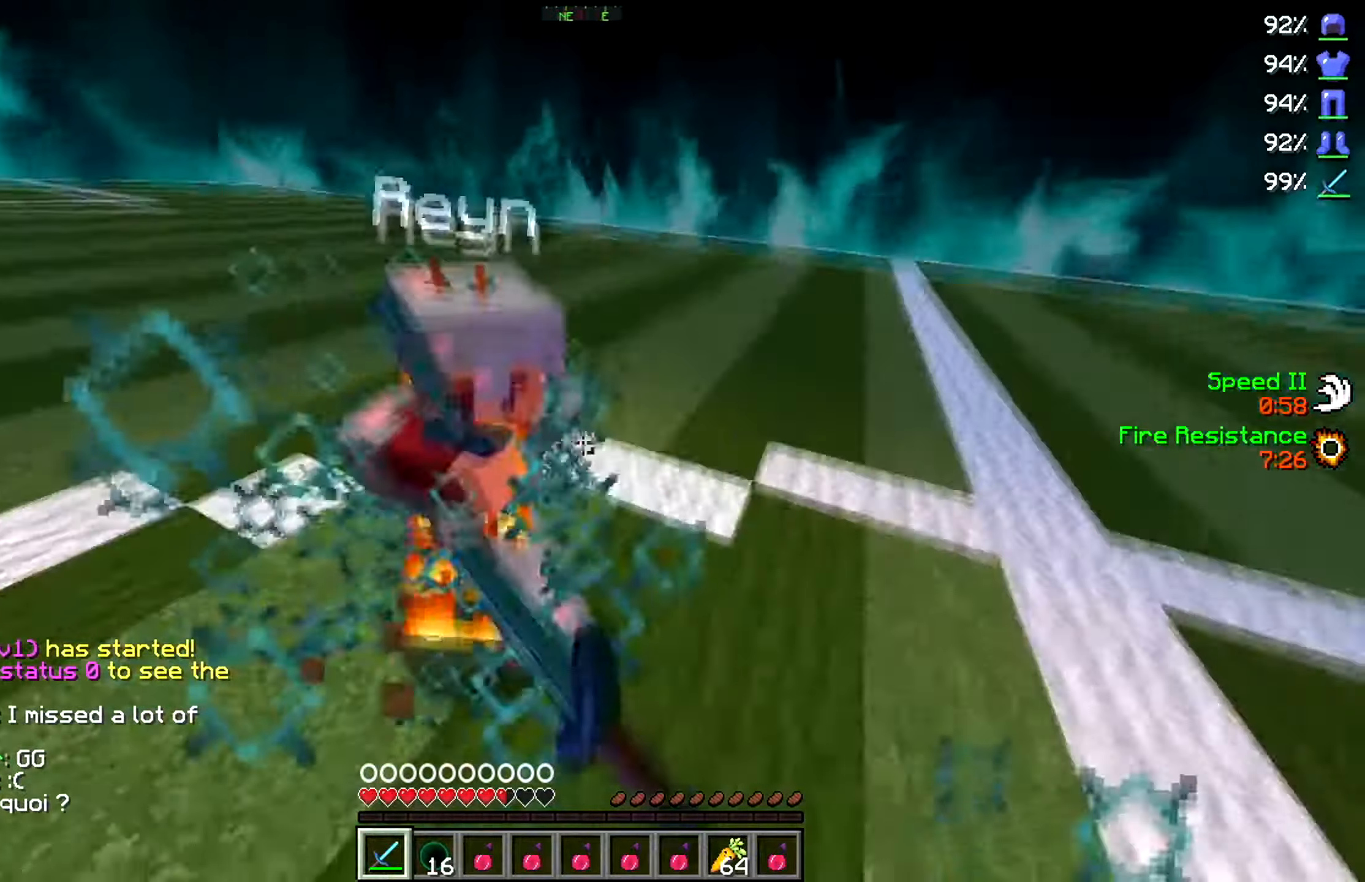
{"keys": ["a", "w"], "events": [[150, "w", "up"], [183, "w", "down"], [200, "d", "down"], [333, "a", "up"], [417, "a", "down"], [467, "d", "up"]]}
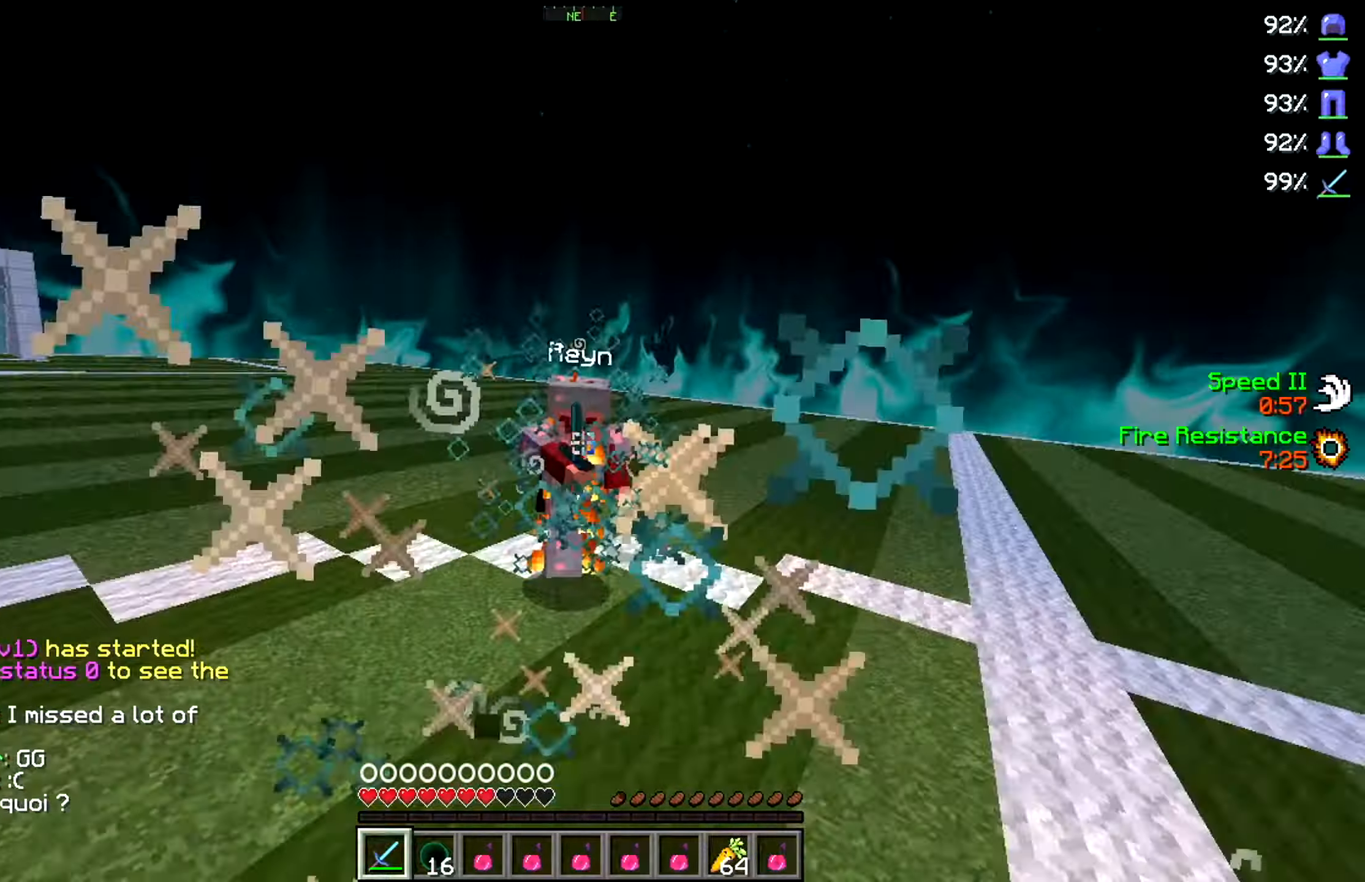
{"keys": ["a", "w"], "events": [[200, "a", "up"], [233, "a", "down"]]}
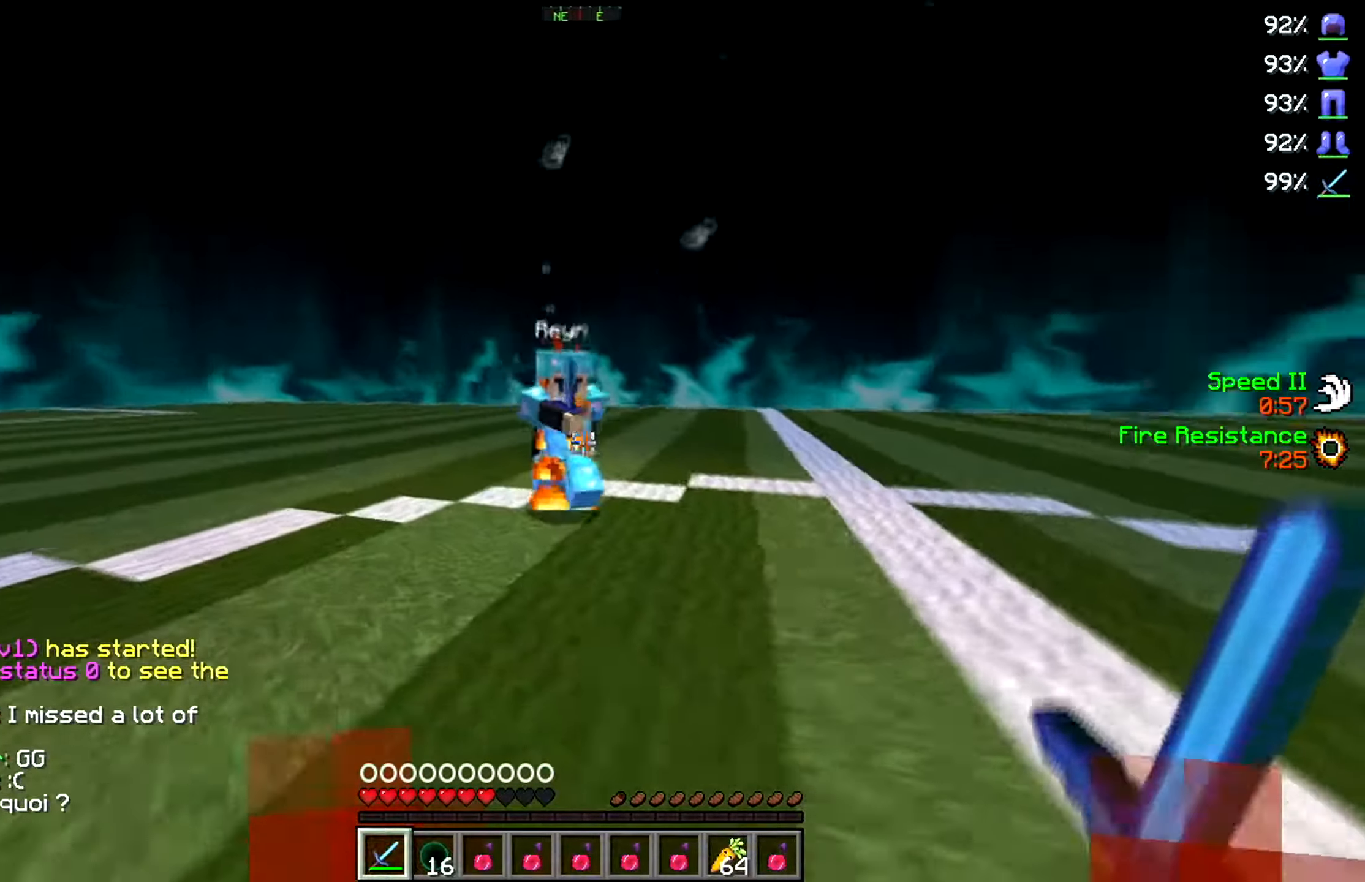
{"keys": ["a", "w"], "events": []}
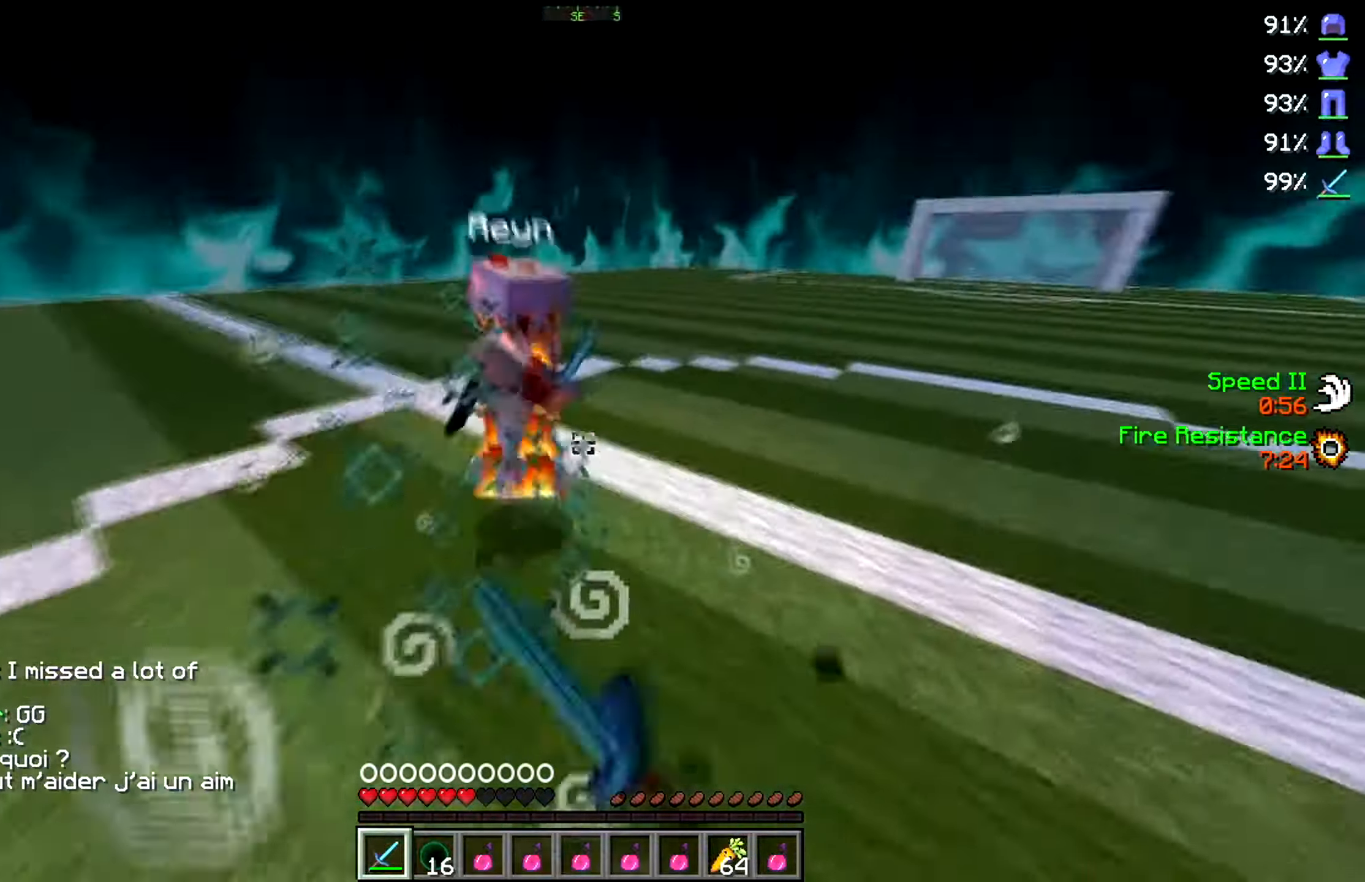
{"keys": ["a", "w"], "events": []}
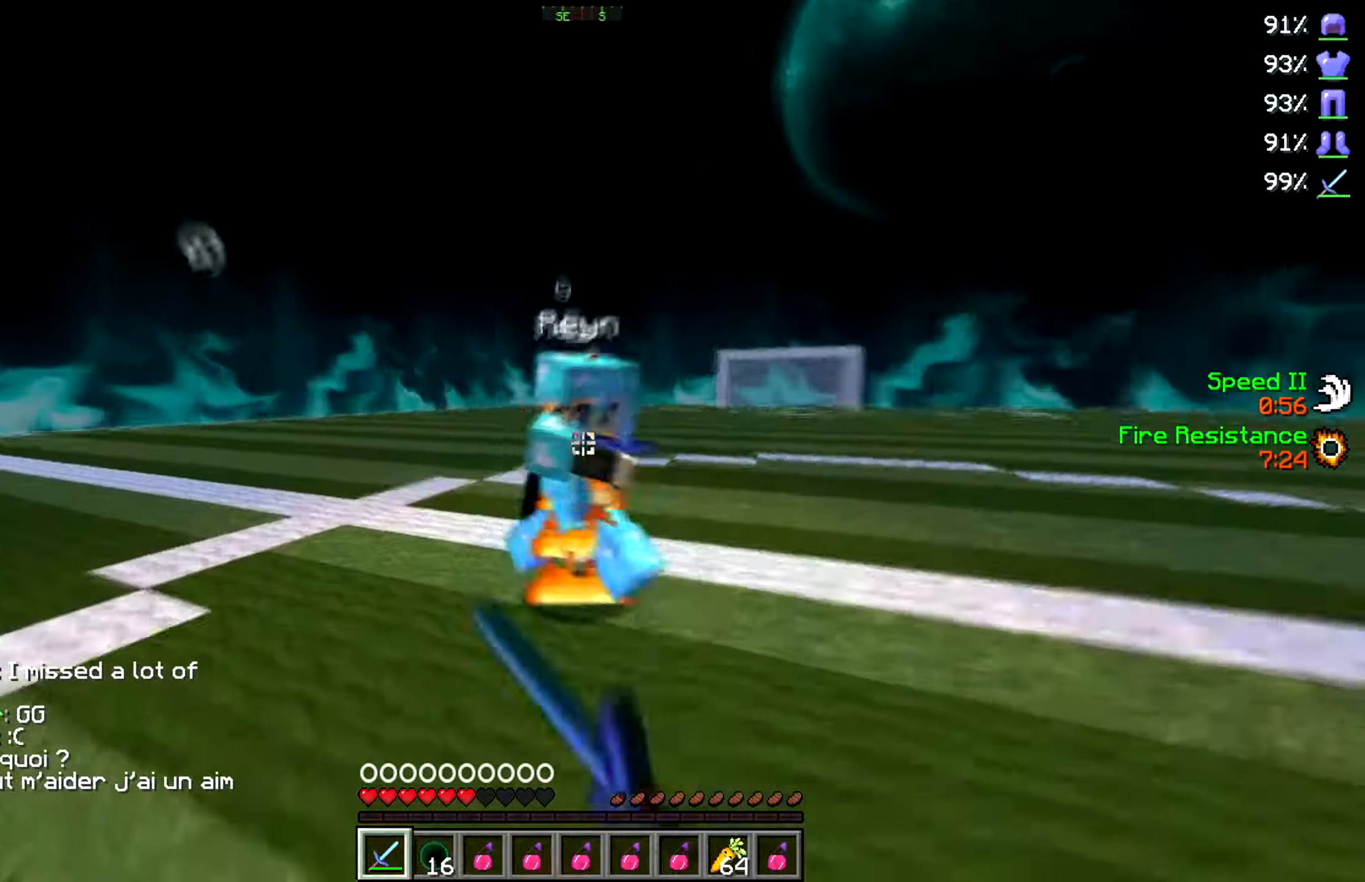
{"keys": ["a", "w"], "events": []}
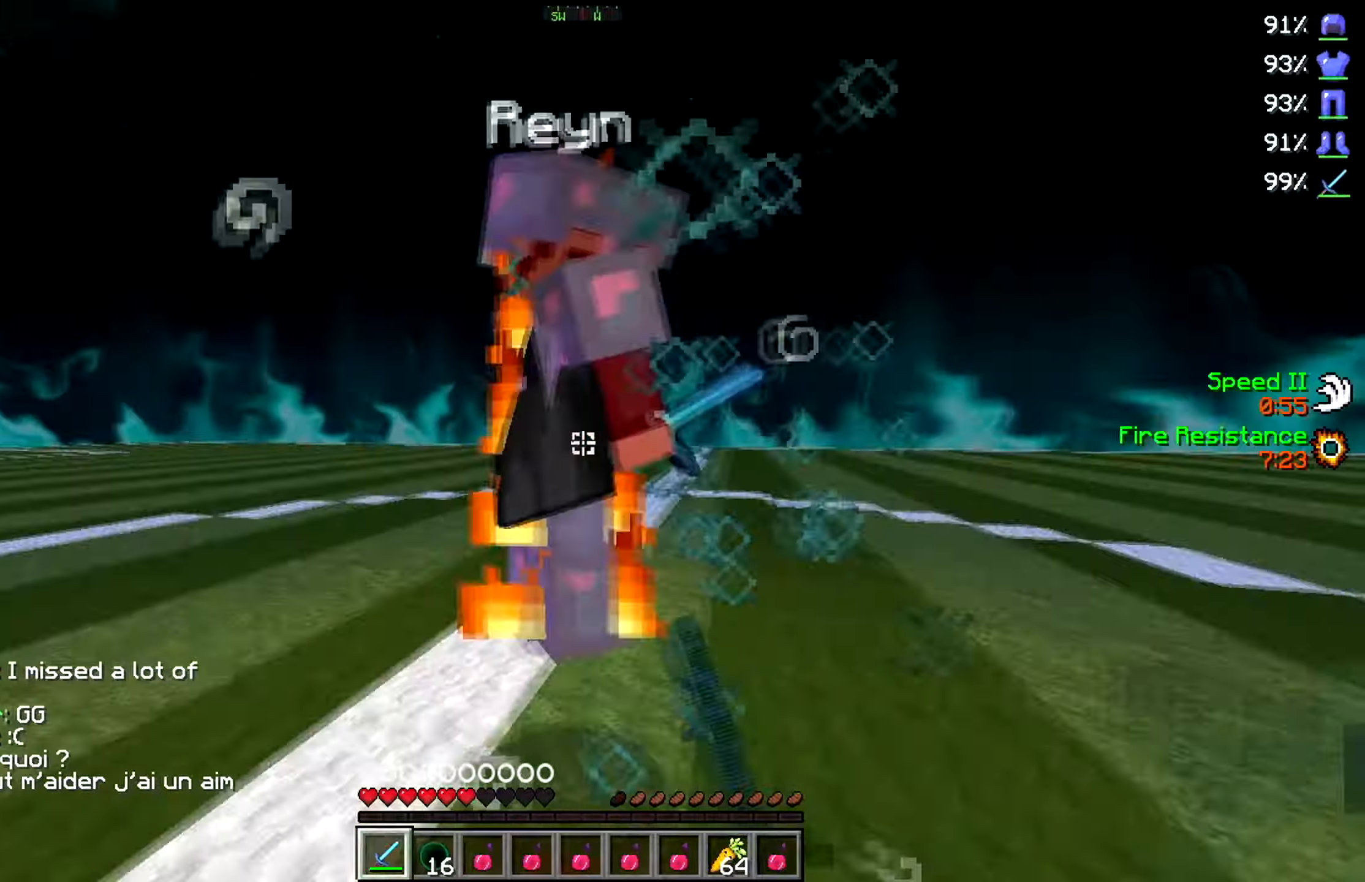
{"keys": ["d", "s"], "events": [[100, "w", "up"], [133, "w", "down"], [267, "d", "down"], [417, "a", "up"], [484, "w", "up"], [500, "s", "down"]]}
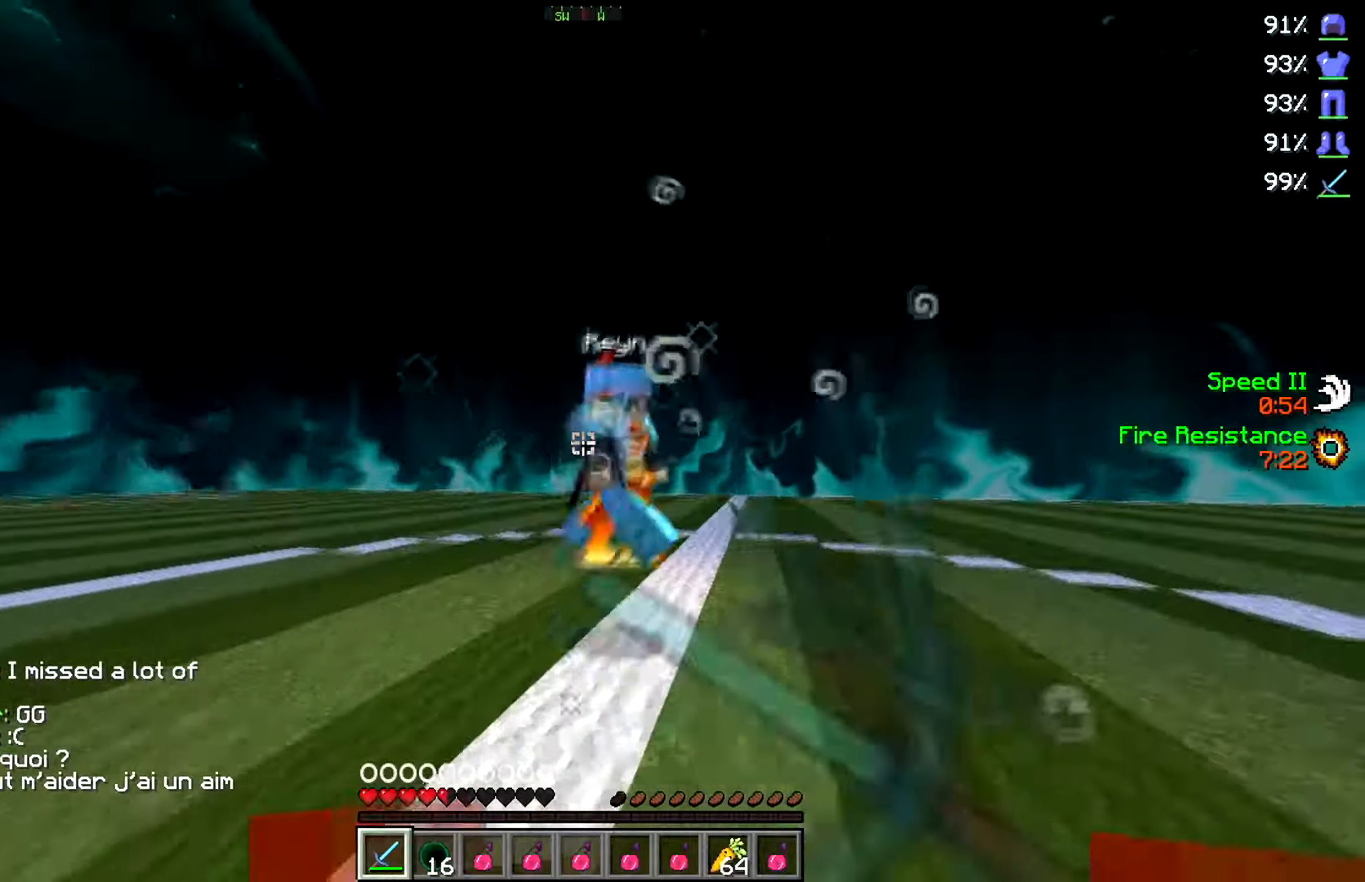
{"keys": ["d", "w"], "events": [[67, "d", "up"], [184, "a", "down"], [284, "d", "down"], [334, "s", "up"], [384, "a", "up"], [400, "w", "down"]]}
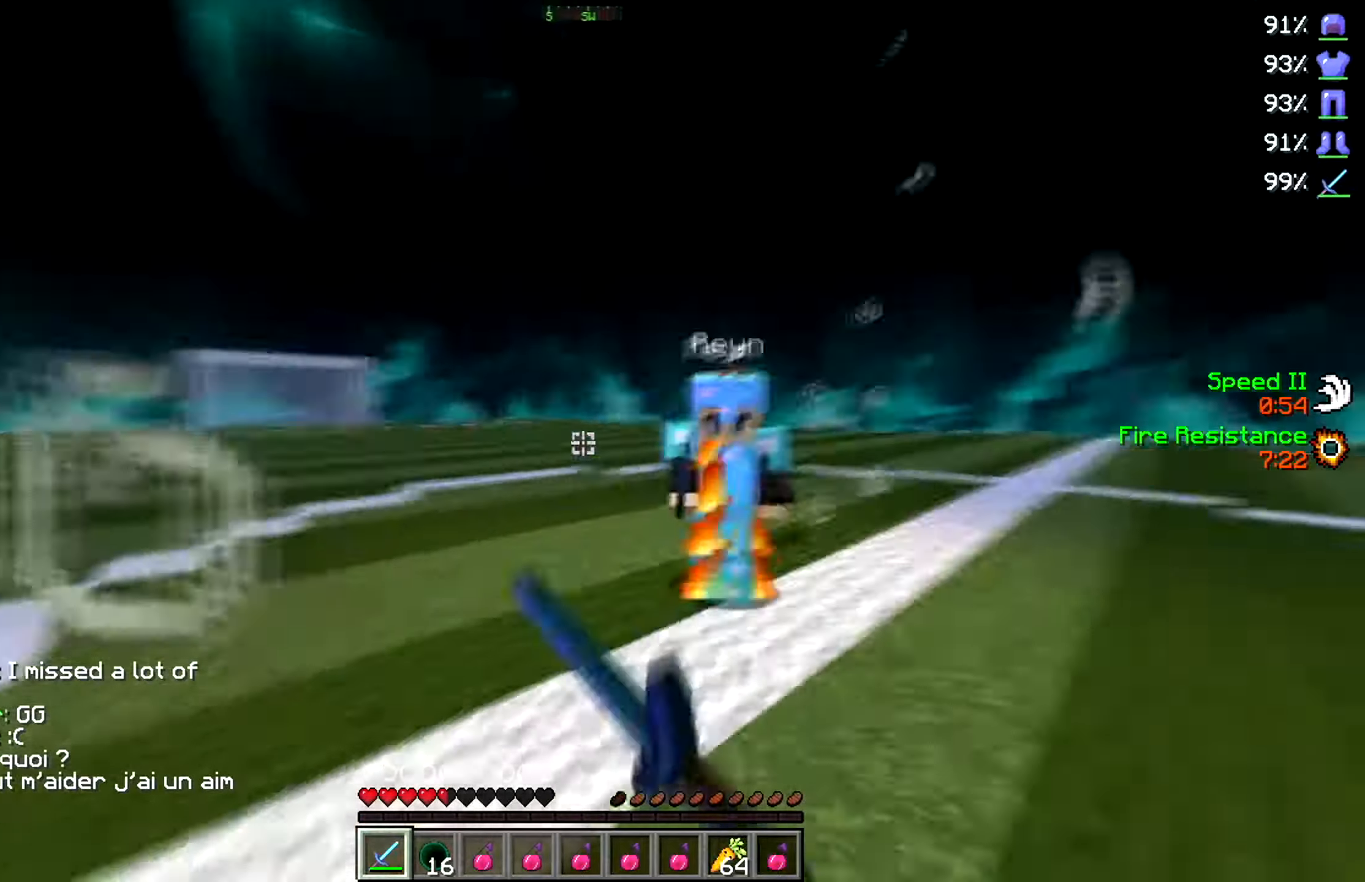
{"keys": ["a", "d", "w"], "events": [[400, "w", "up"], [417, "a", "down"], [434, "w", "down"]]}
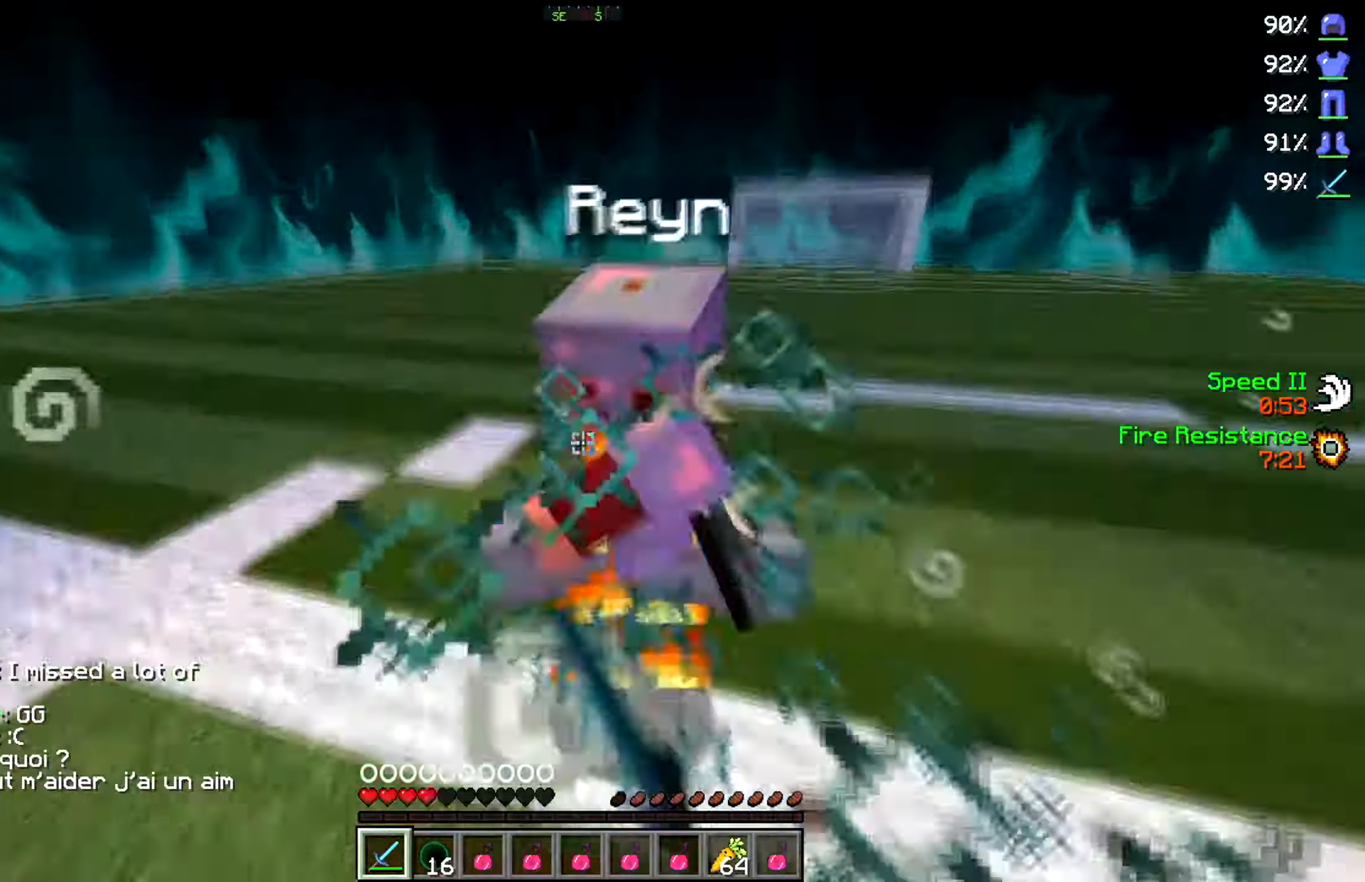
{"keys": ["d", "w"], "events": [[34, "d", "up"], [300, "d", "down"], [384, "a", "up"]]}
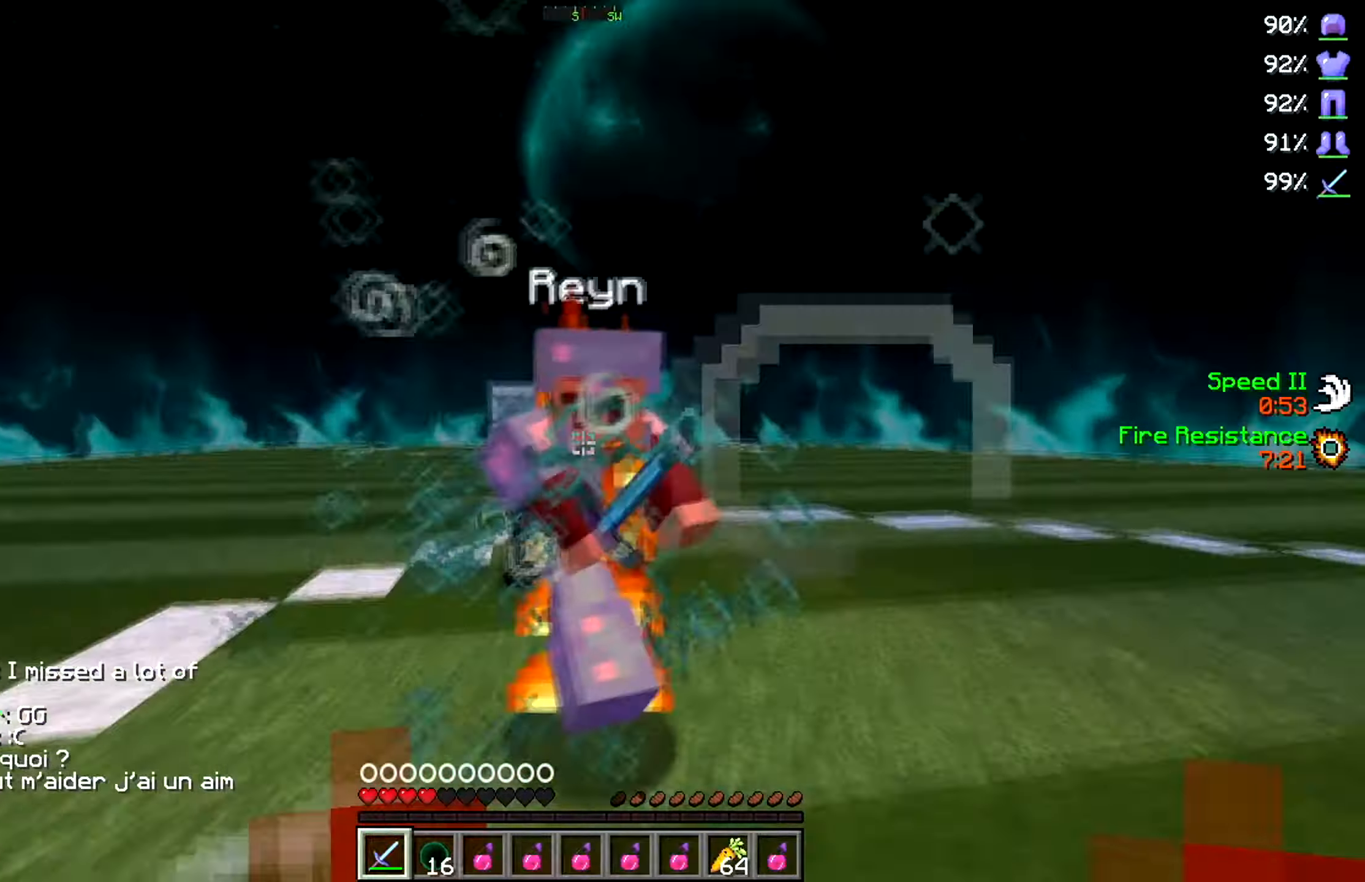
{"keys": ["a", "w"], "events": [[100, "w", "up"], [150, "w", "down"], [250, "w", "up"], [317, "a", "down"], [317, "w", "down"], [400, "d", "up"]]}
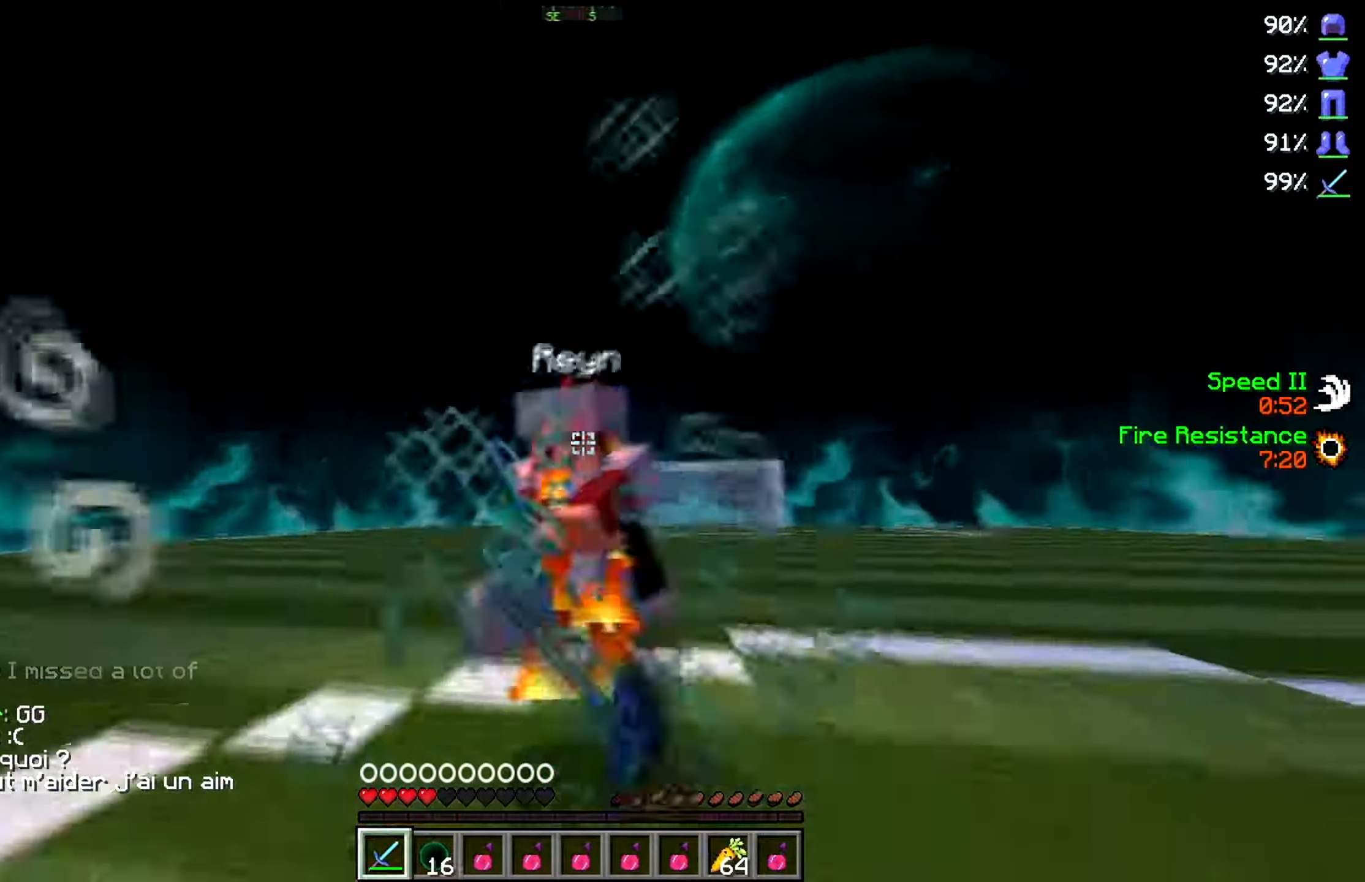
{"keys": ["d", "w"], "events": [[300, "d", "down"], [334, "w", "up"], [367, "a", "up"], [417, "w", "down"]]}